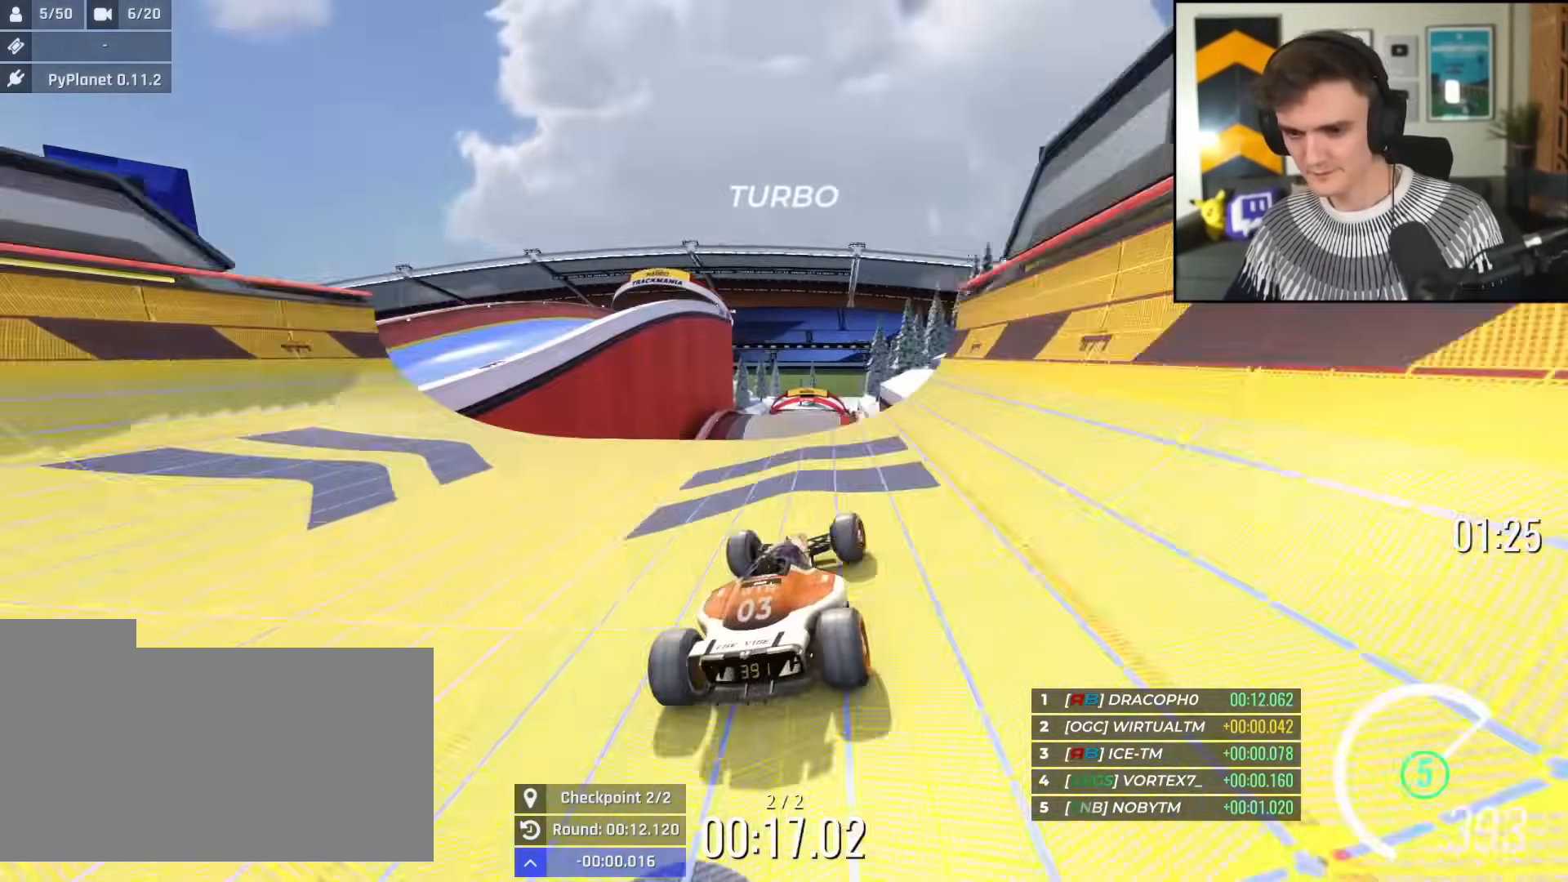
Gameplay with keyboard; each line is a JSON object with the keys held at the frame after it. "events" lists presses ("down") and releases ("up") of "brake", "down", "left", "right" and "up" between this image and that frame as [ms after this image, input, new state], when the widget could be followed in between. No other keys are recorded. Mouse input is not recorded. Key names are as the overlay labels them; some are game actions (e.g. jump) rather than physical keys.
{"keys": ["right", "up"], "events": [[50, "right", "up"], [317, "right", "down"], [417, "brake", "down"], [467, "brake", "up"]]}
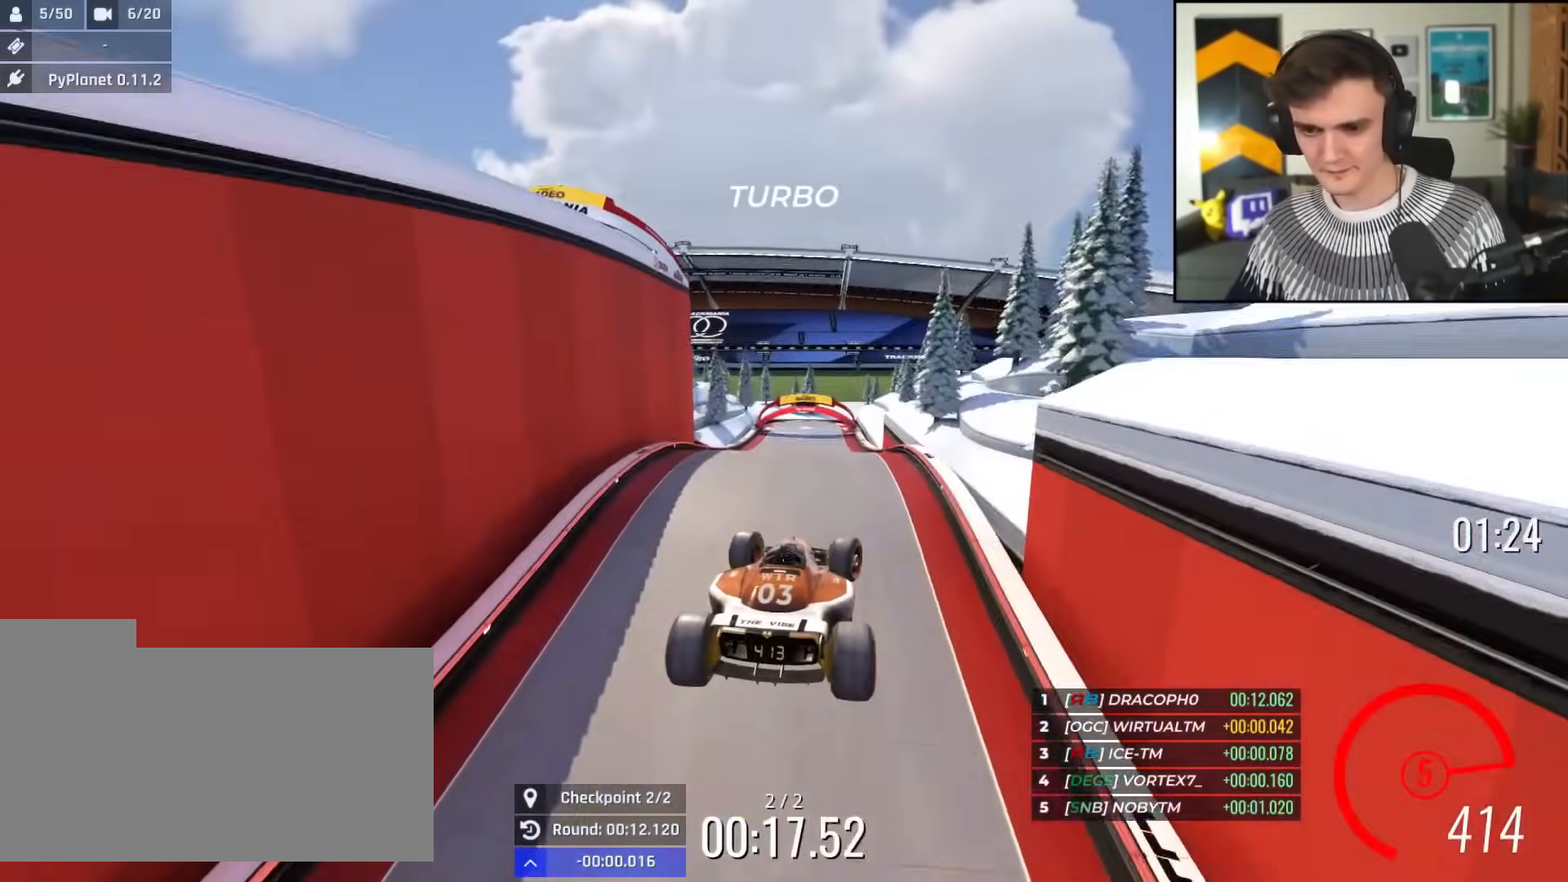
{"keys": ["left", "up"], "events": [[100, "right", "up"], [201, "left", "down"], [334, "left", "up"], [434, "left", "down"]]}
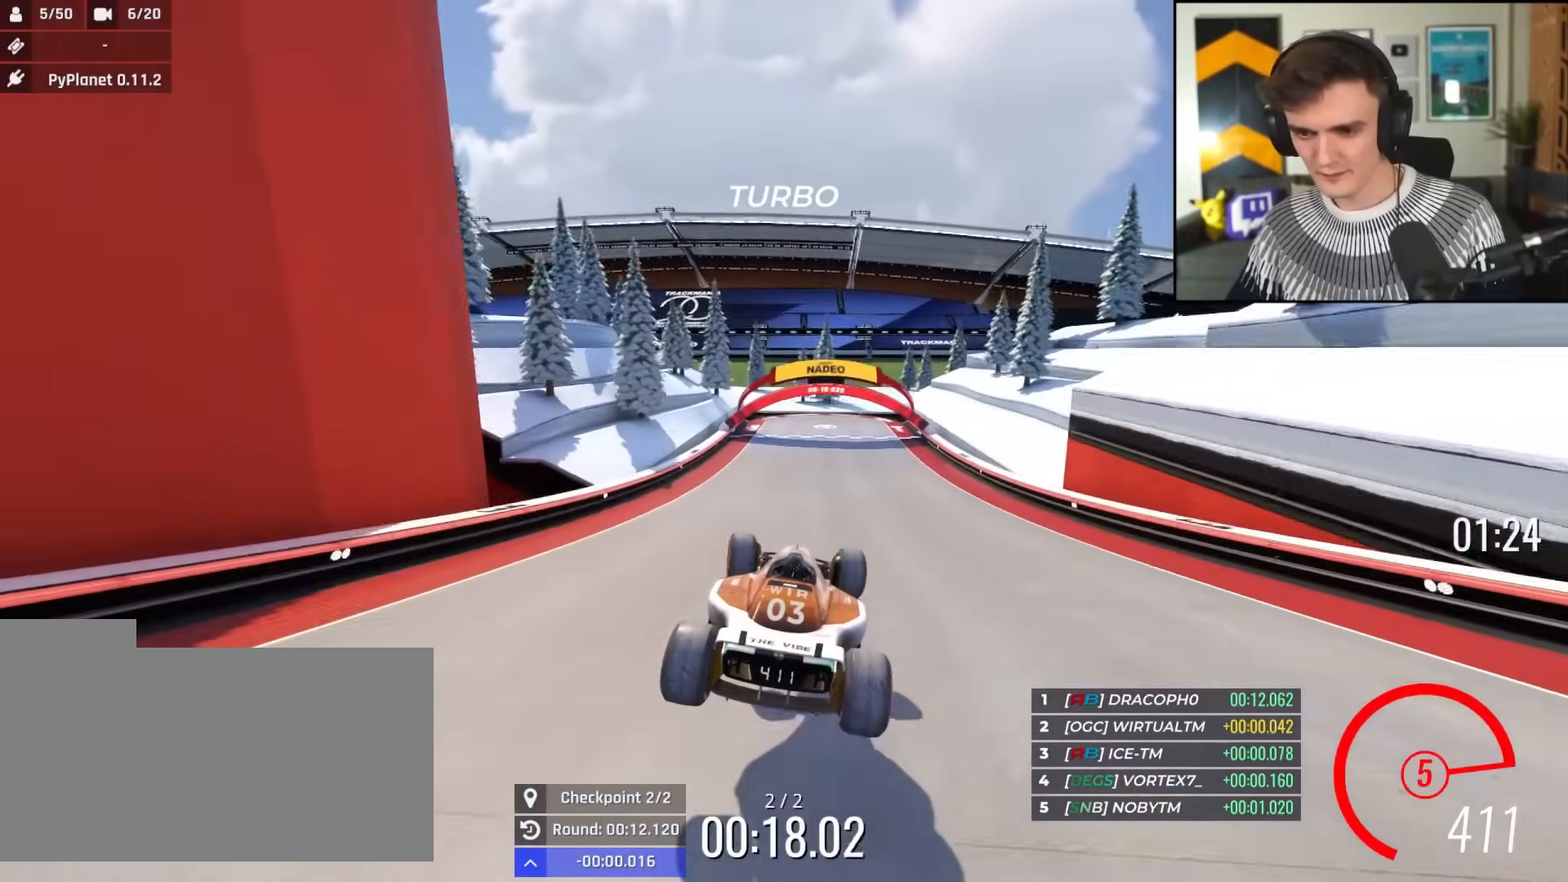
{"keys": ["right", "up"], "events": [[67, "left", "up"], [400, "right", "down"]]}
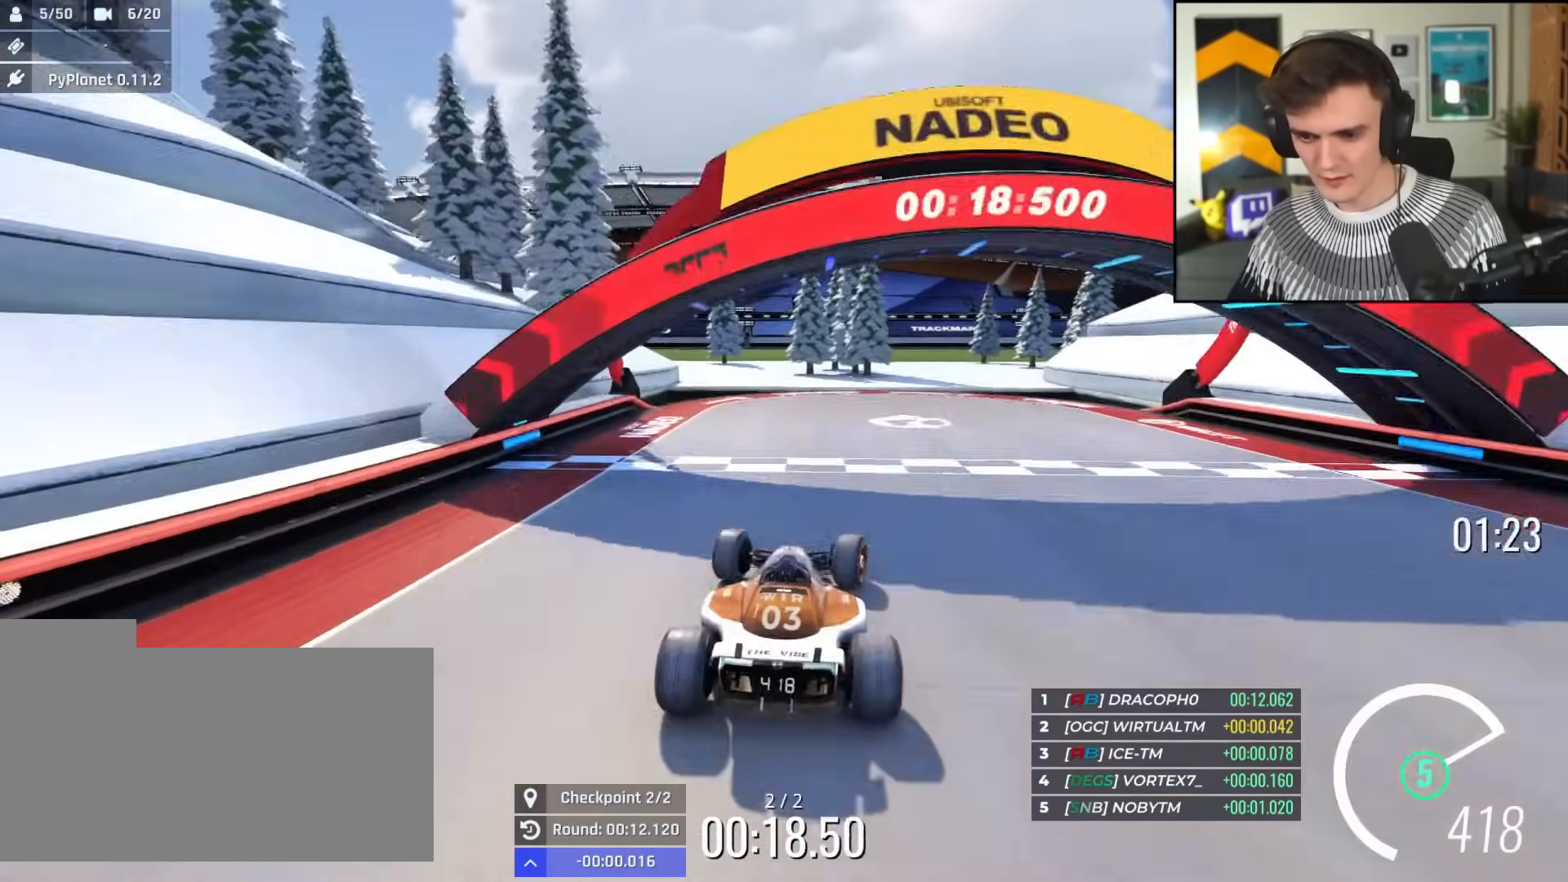
{"keys": ["up"], "events": [[16, "right", "up"]]}
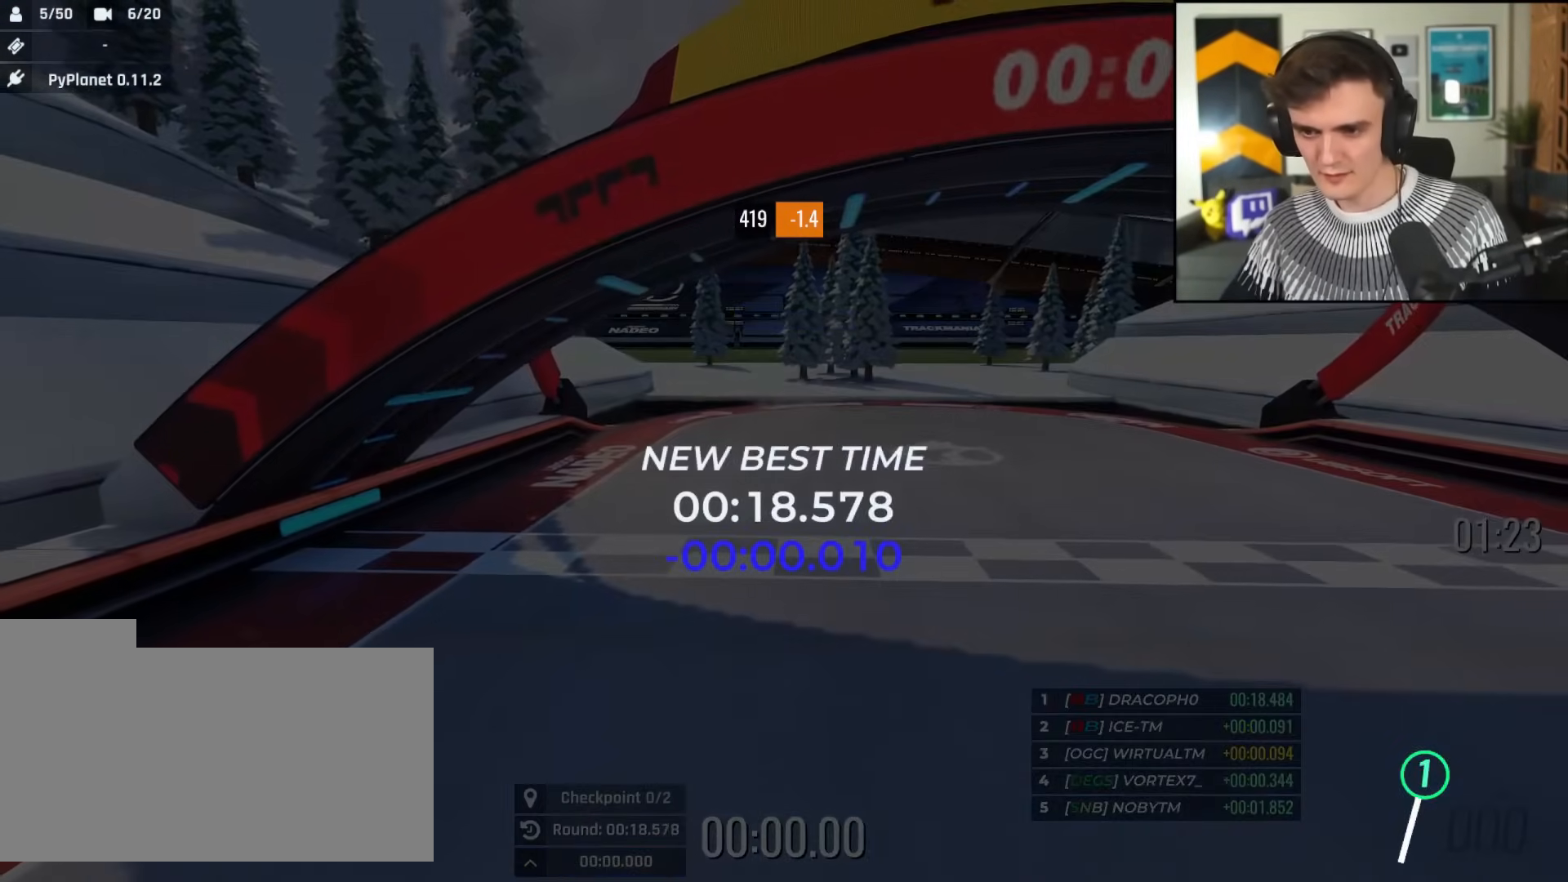
{"keys": ["up"], "events": []}
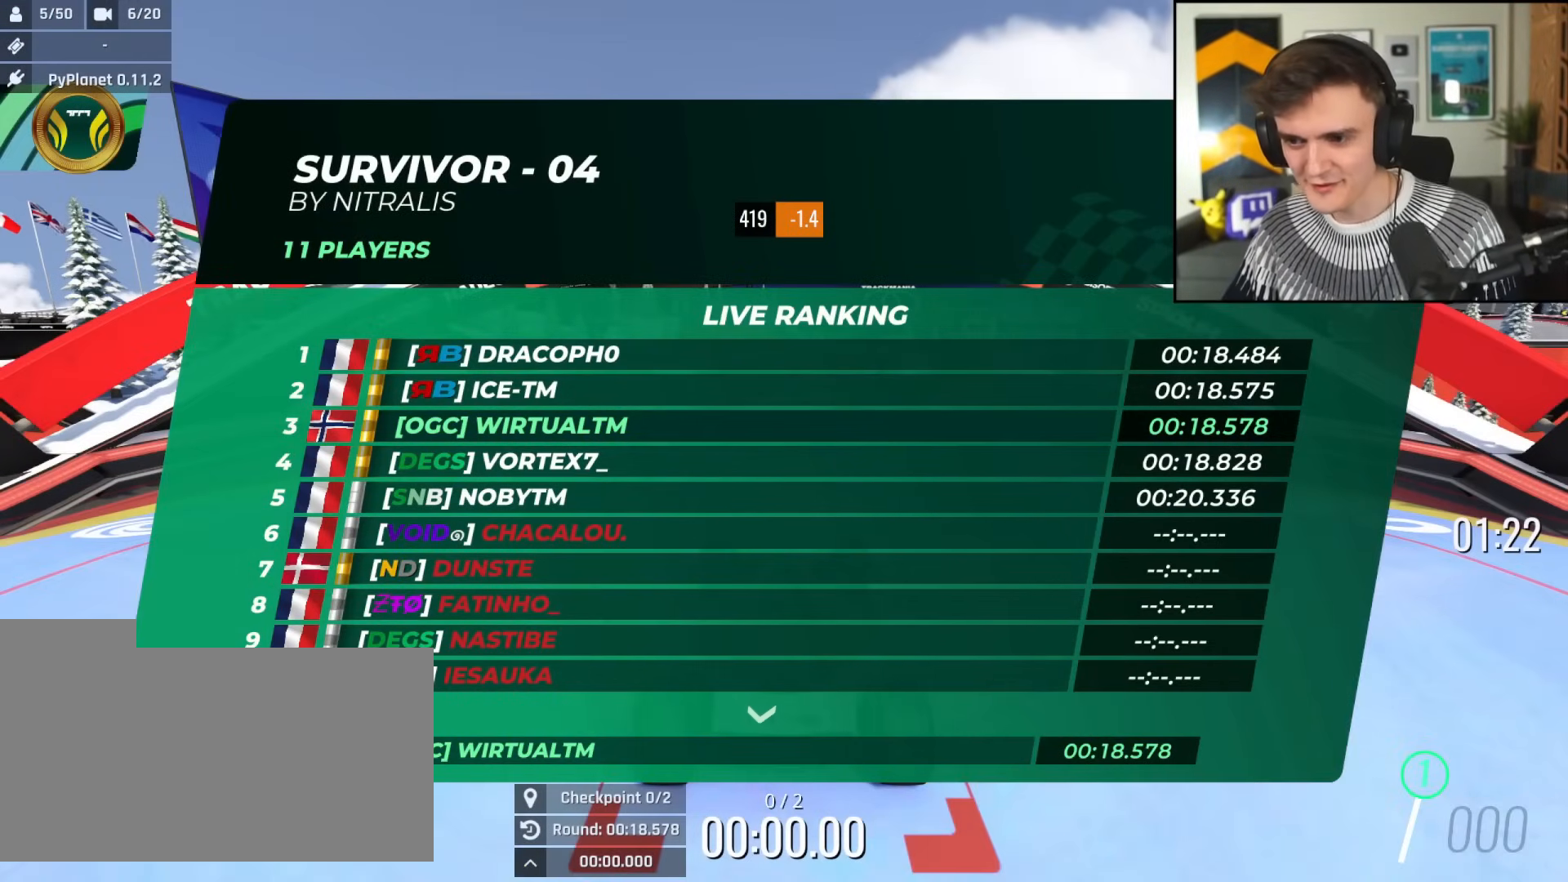
{"keys": ["up"], "events": []}
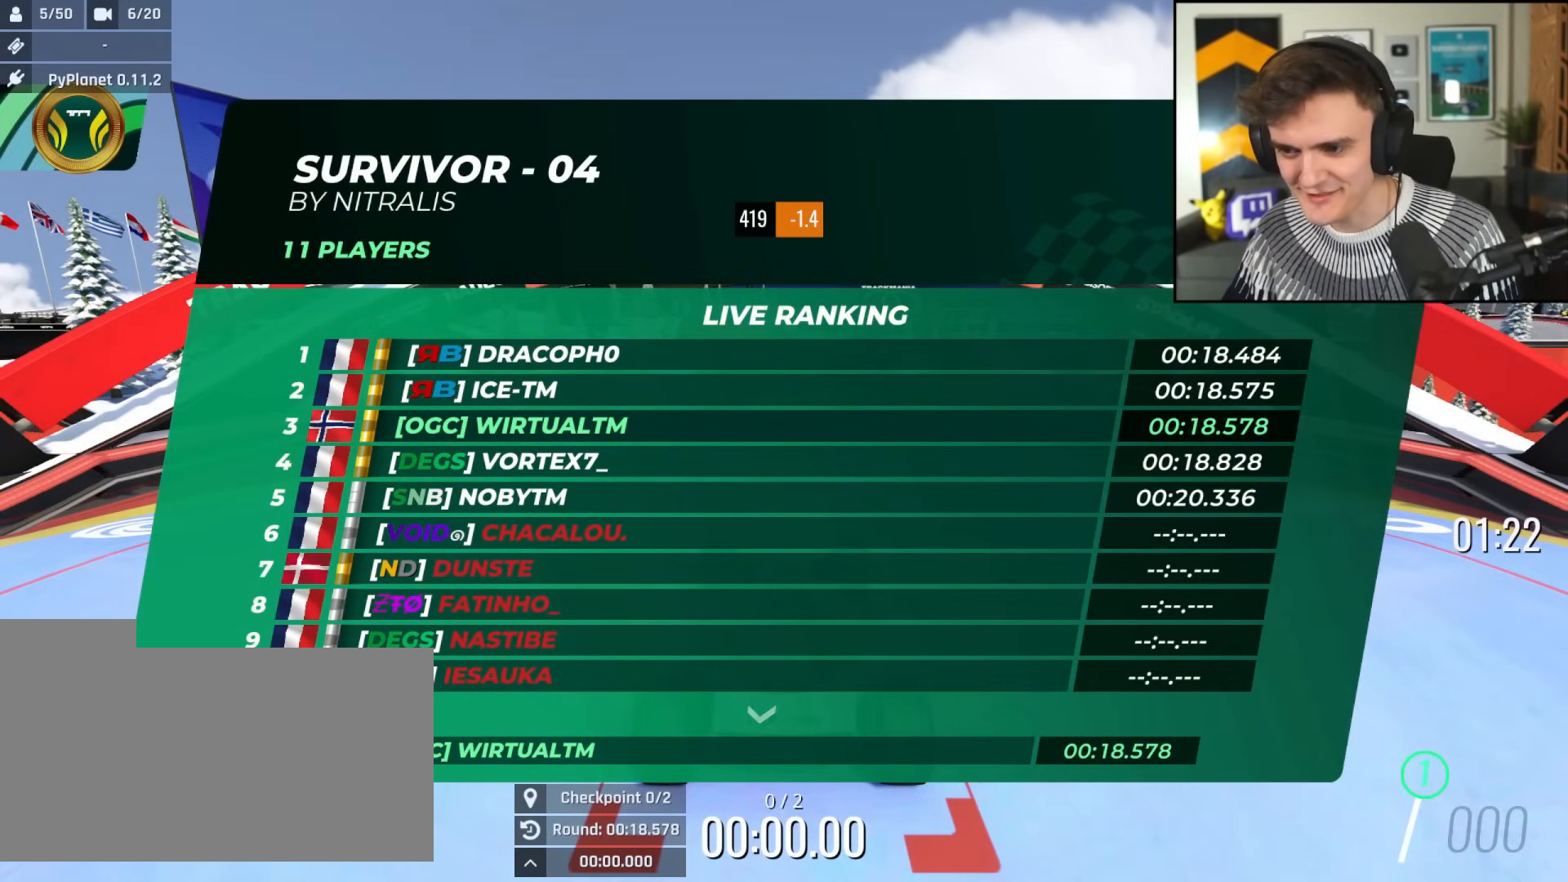
{"keys": ["up"], "events": []}
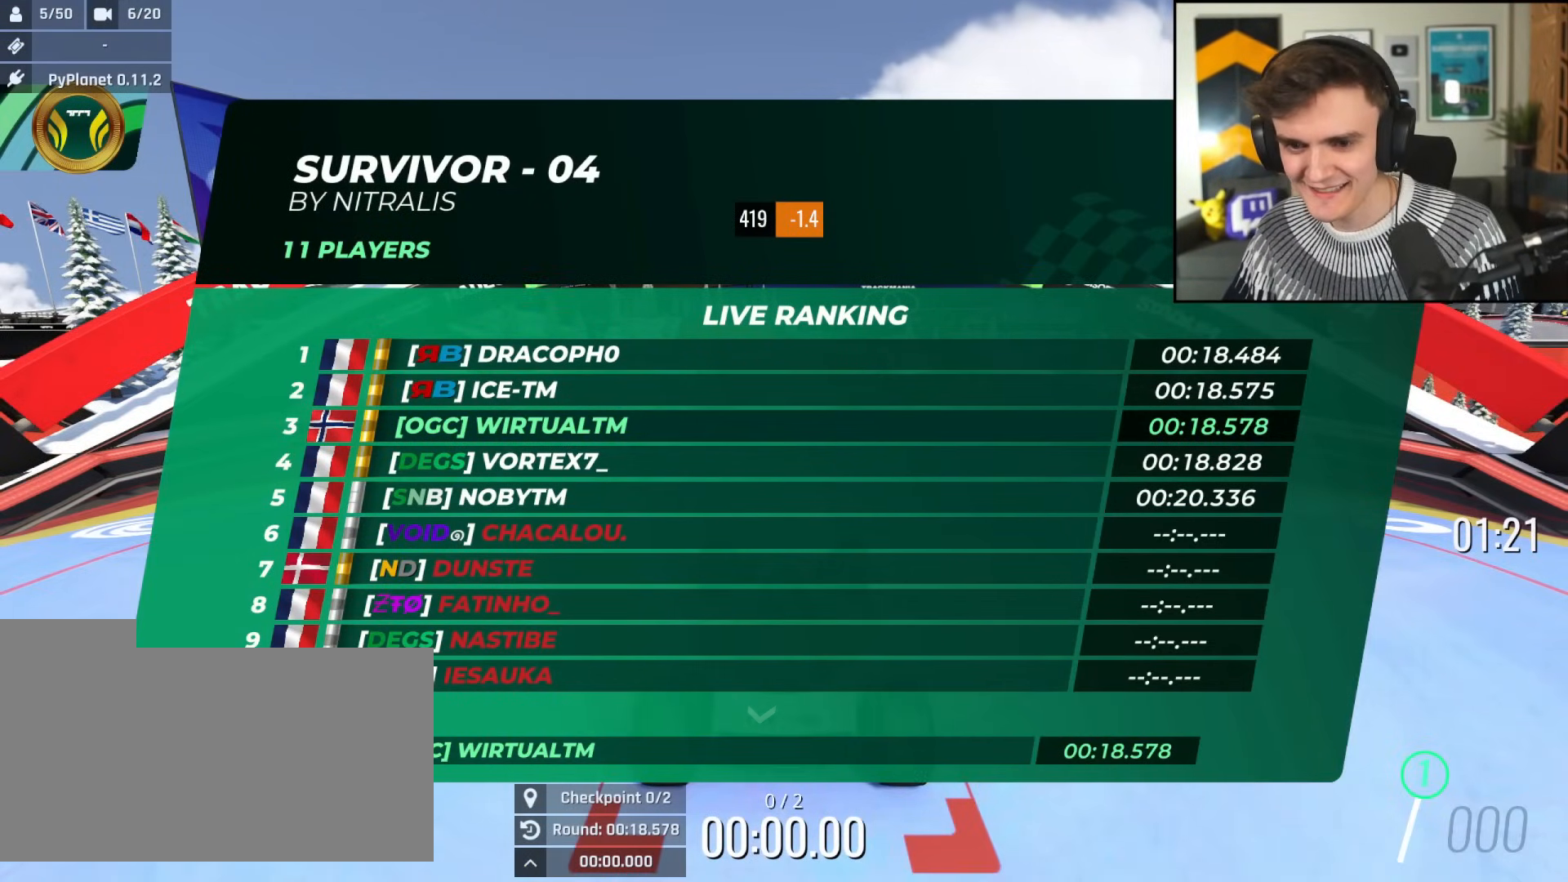
{"keys": ["up"], "events": []}
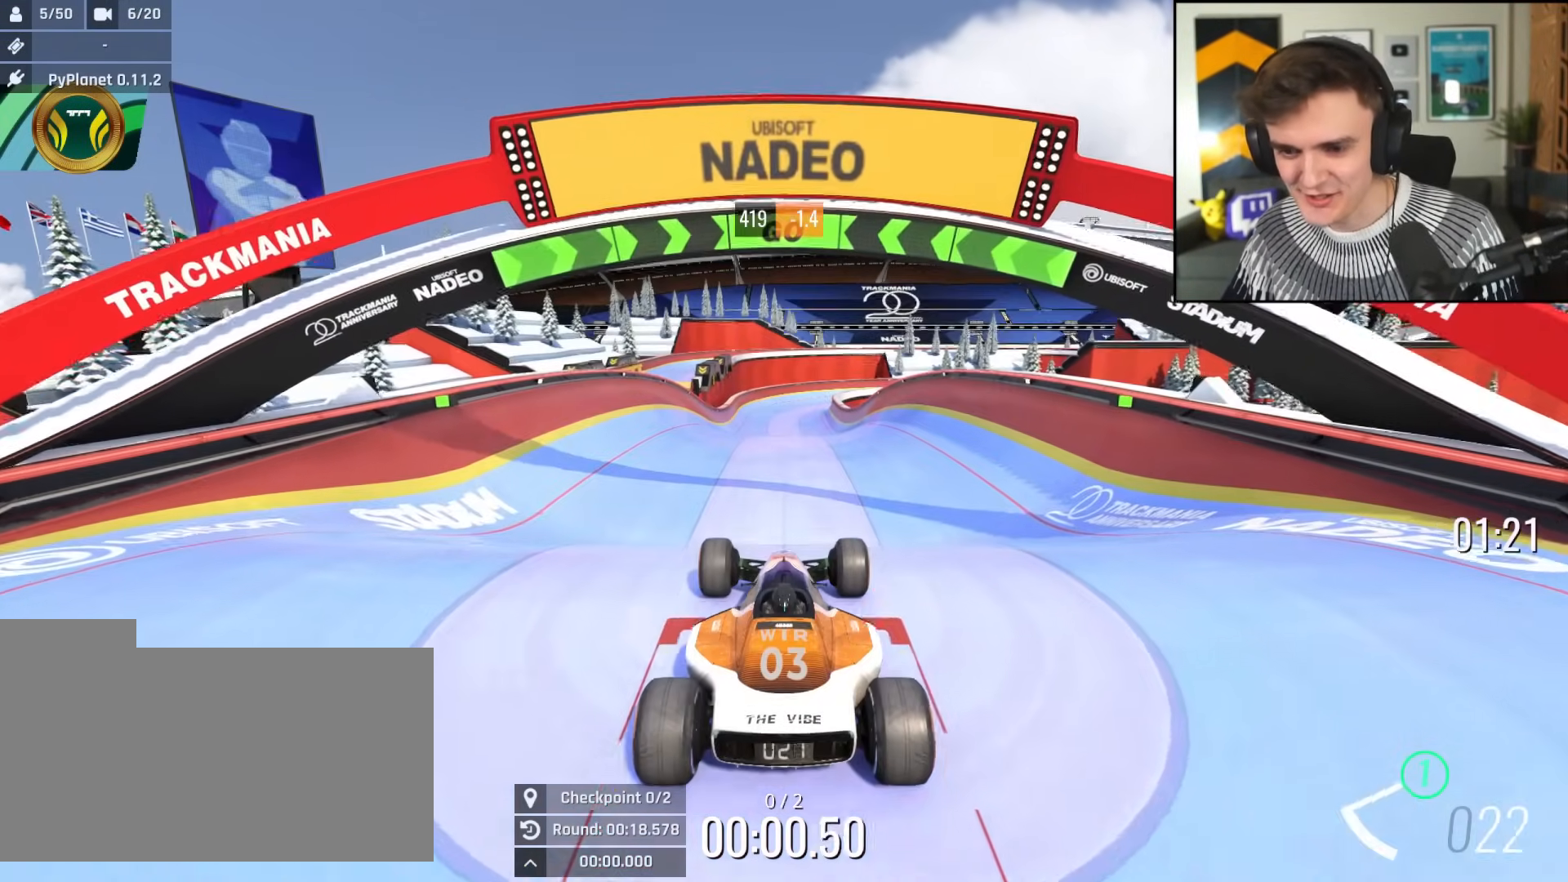
{"keys": ["up"], "events": [[234, "left", "down"], [284, "left", "up"]]}
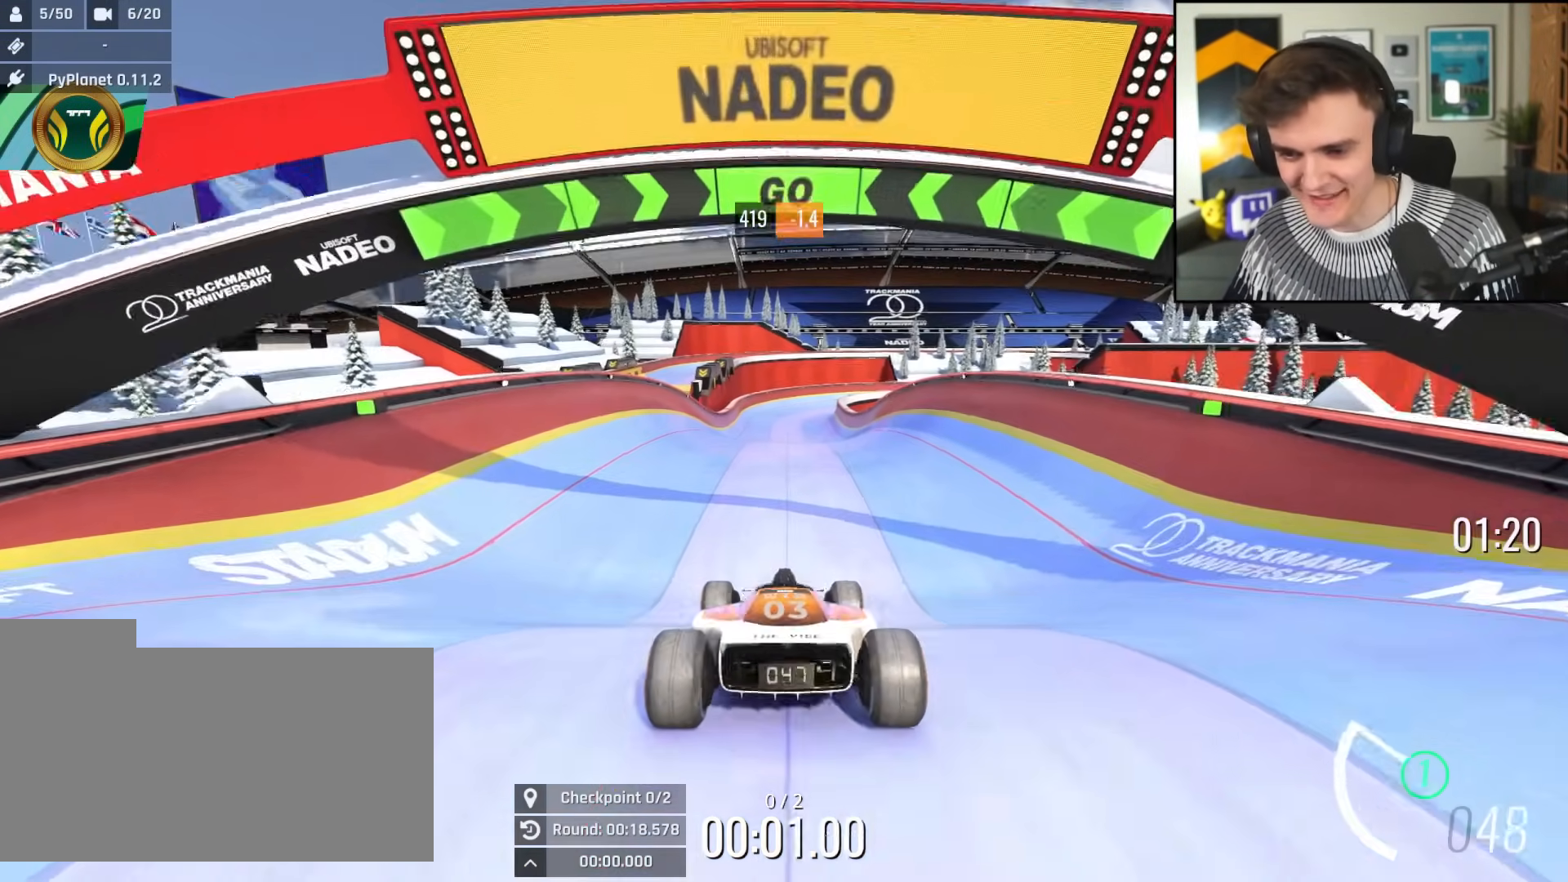
{"keys": ["up"], "events": []}
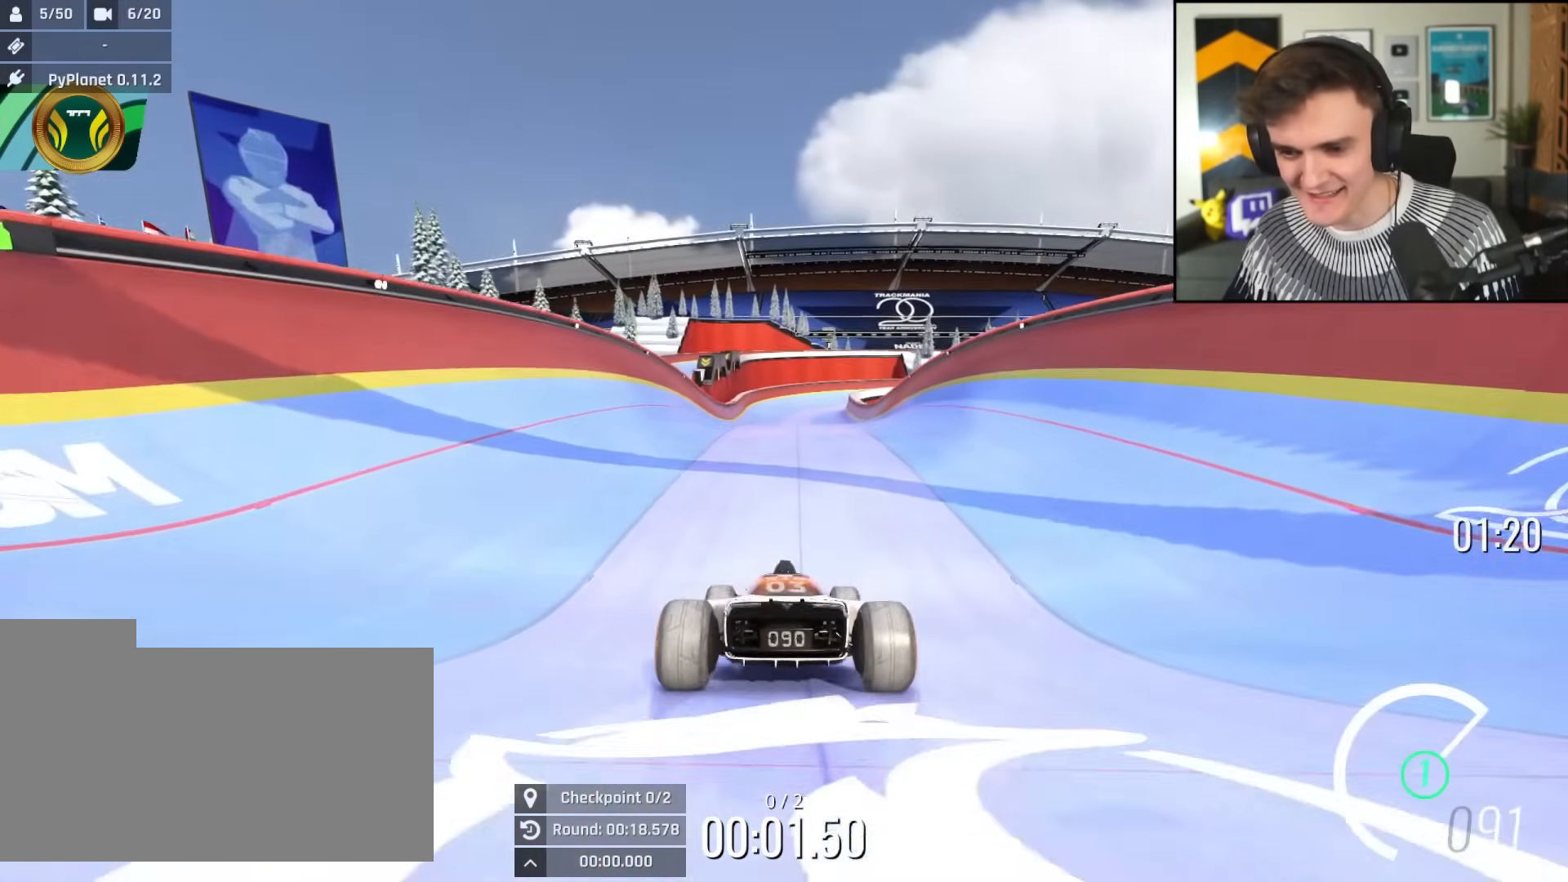
{"keys": ["up"], "events": []}
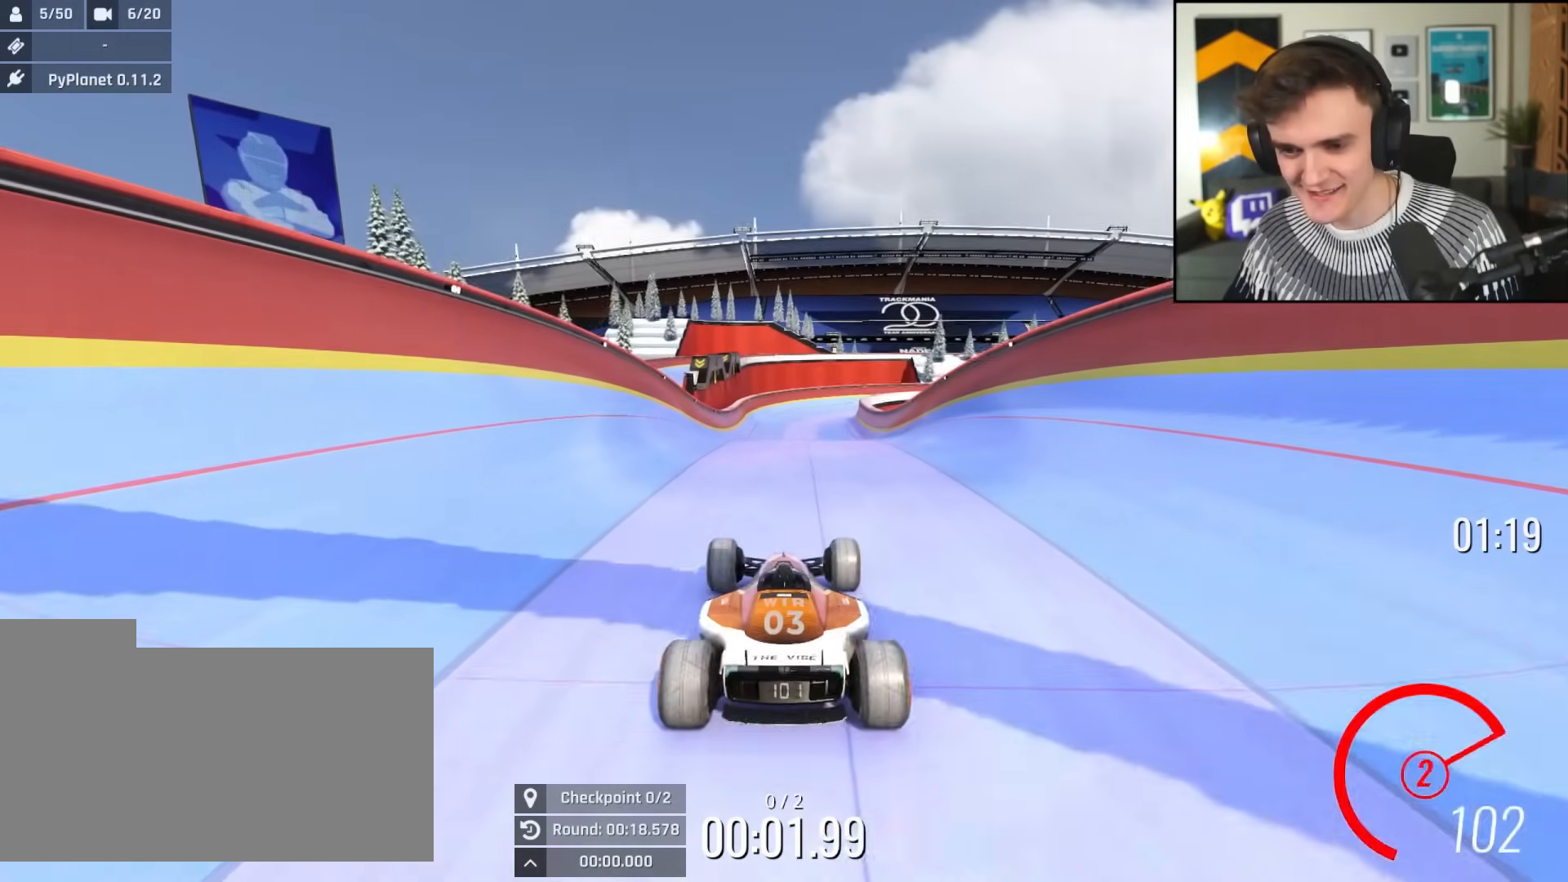
{"keys": ["up"], "events": [[50, "left", "down"], [133, "left", "up"]]}
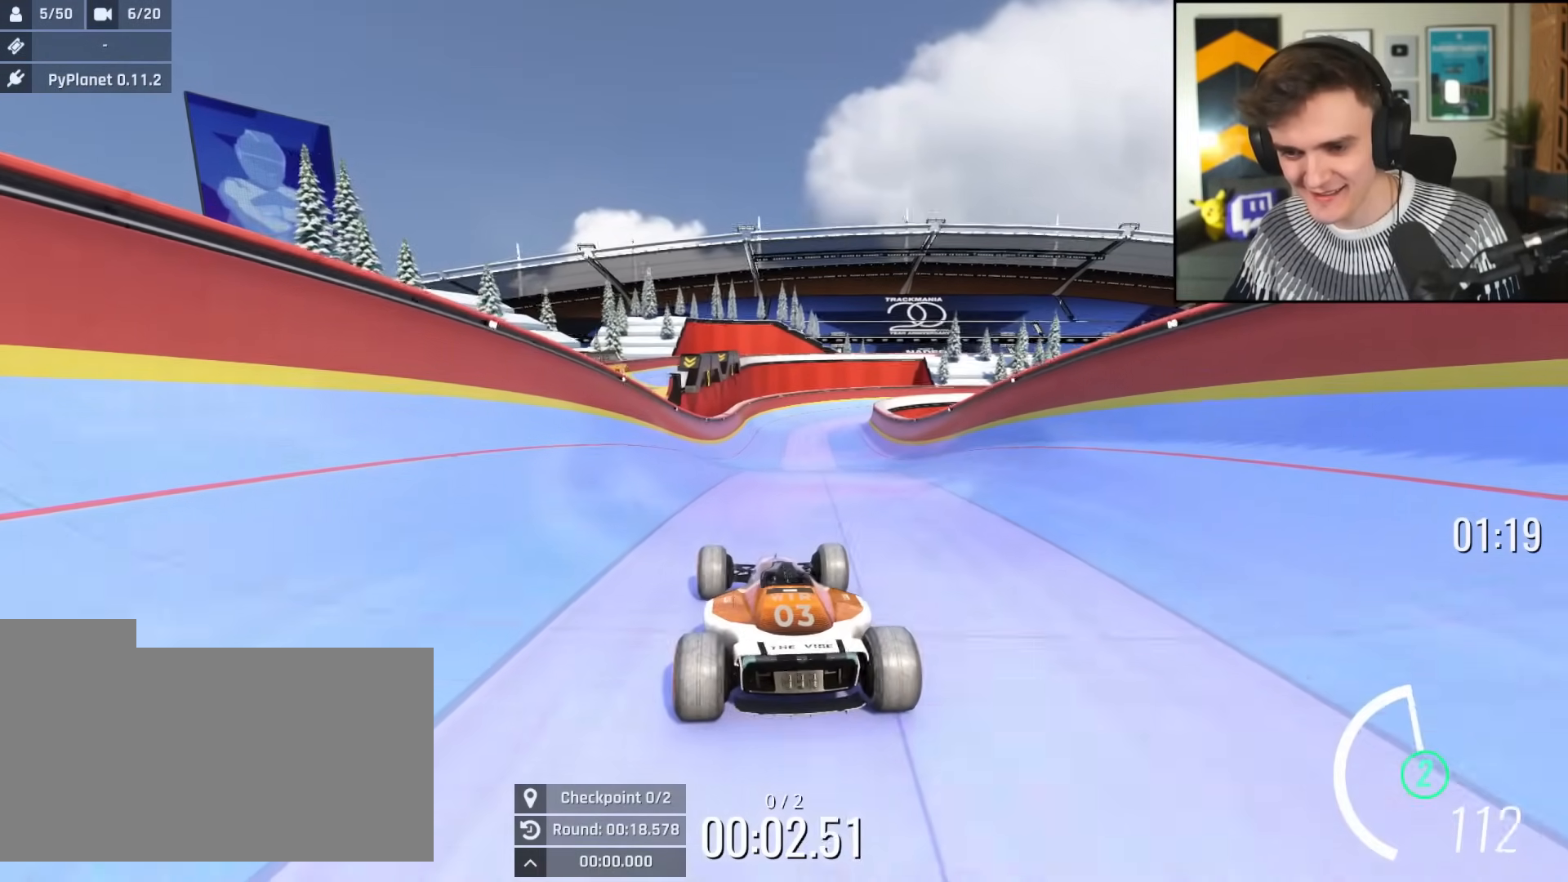
{"keys": ["up"], "events": []}
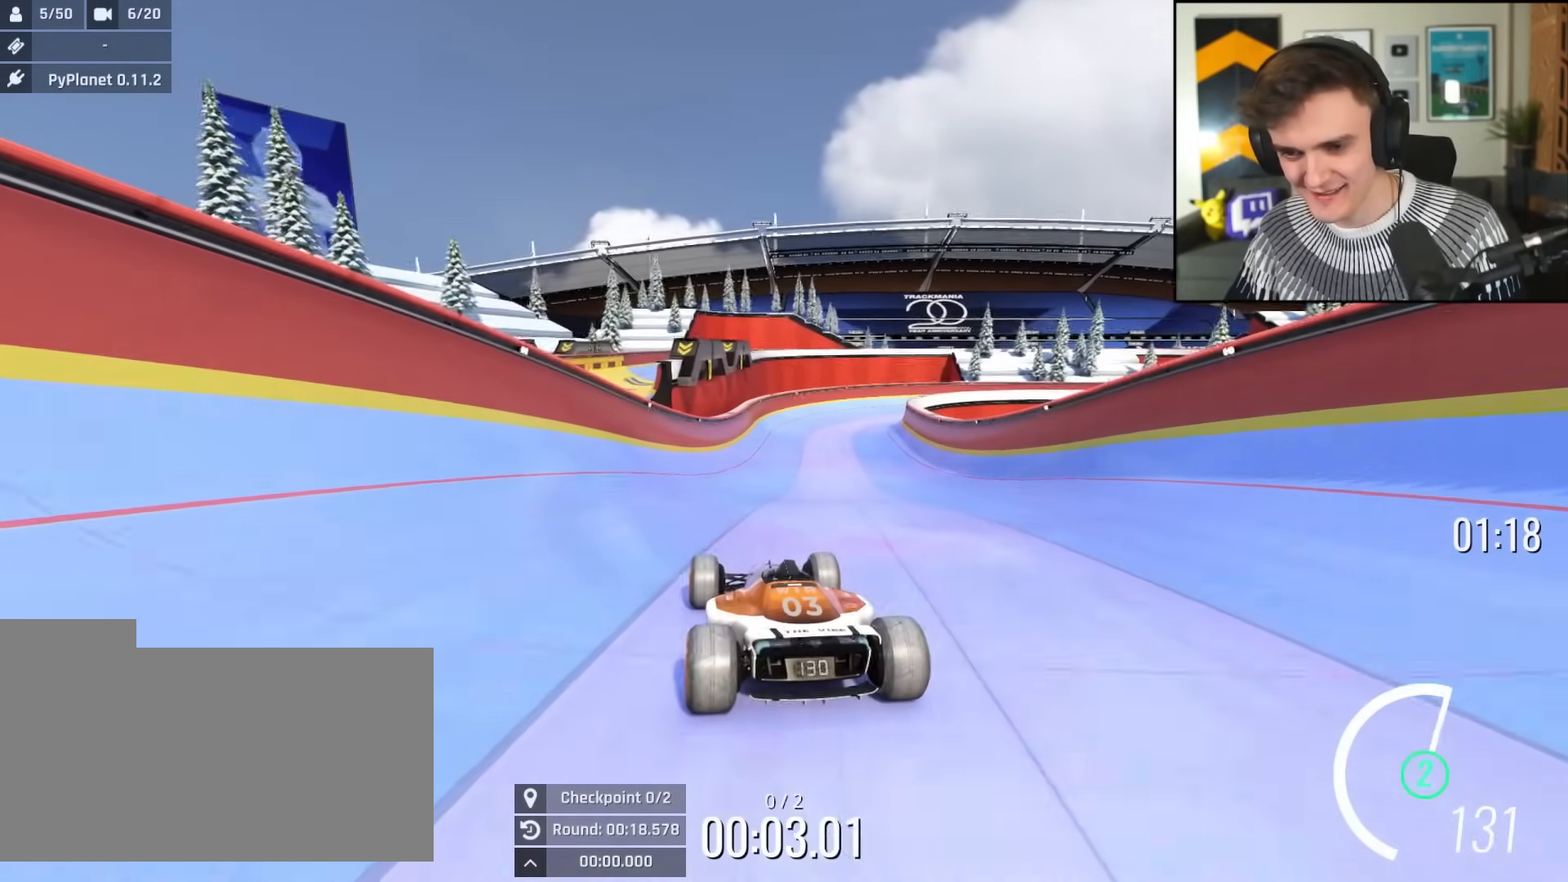
{"keys": ["left", "up"], "events": [[450, "left", "down"]]}
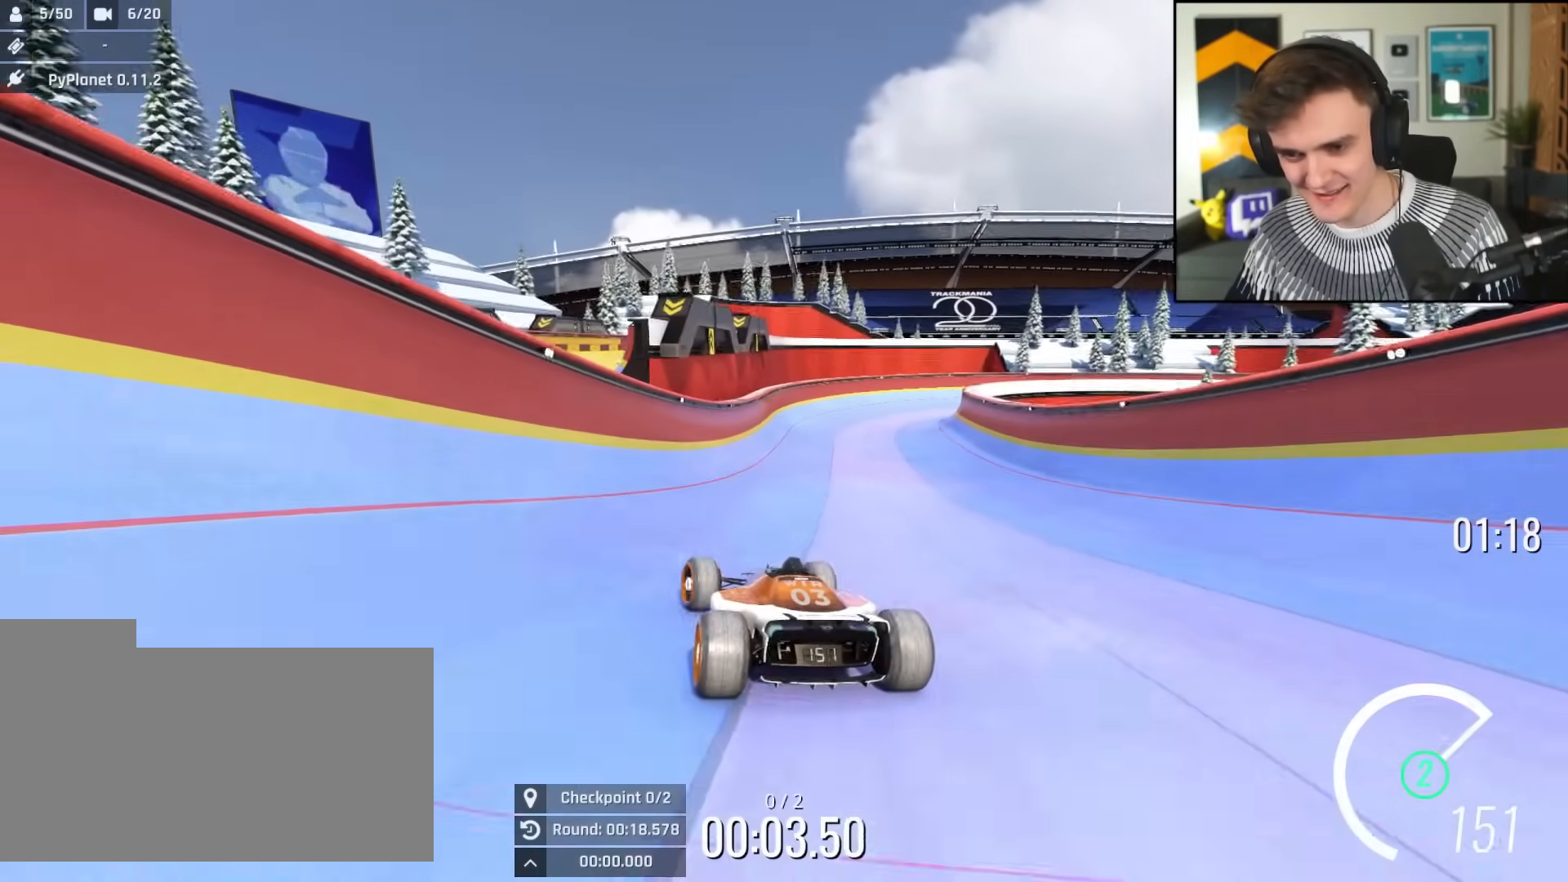
{"keys": ["up"], "events": [[50, "left", "up"], [417, "right", "down"], [467, "right", "up"]]}
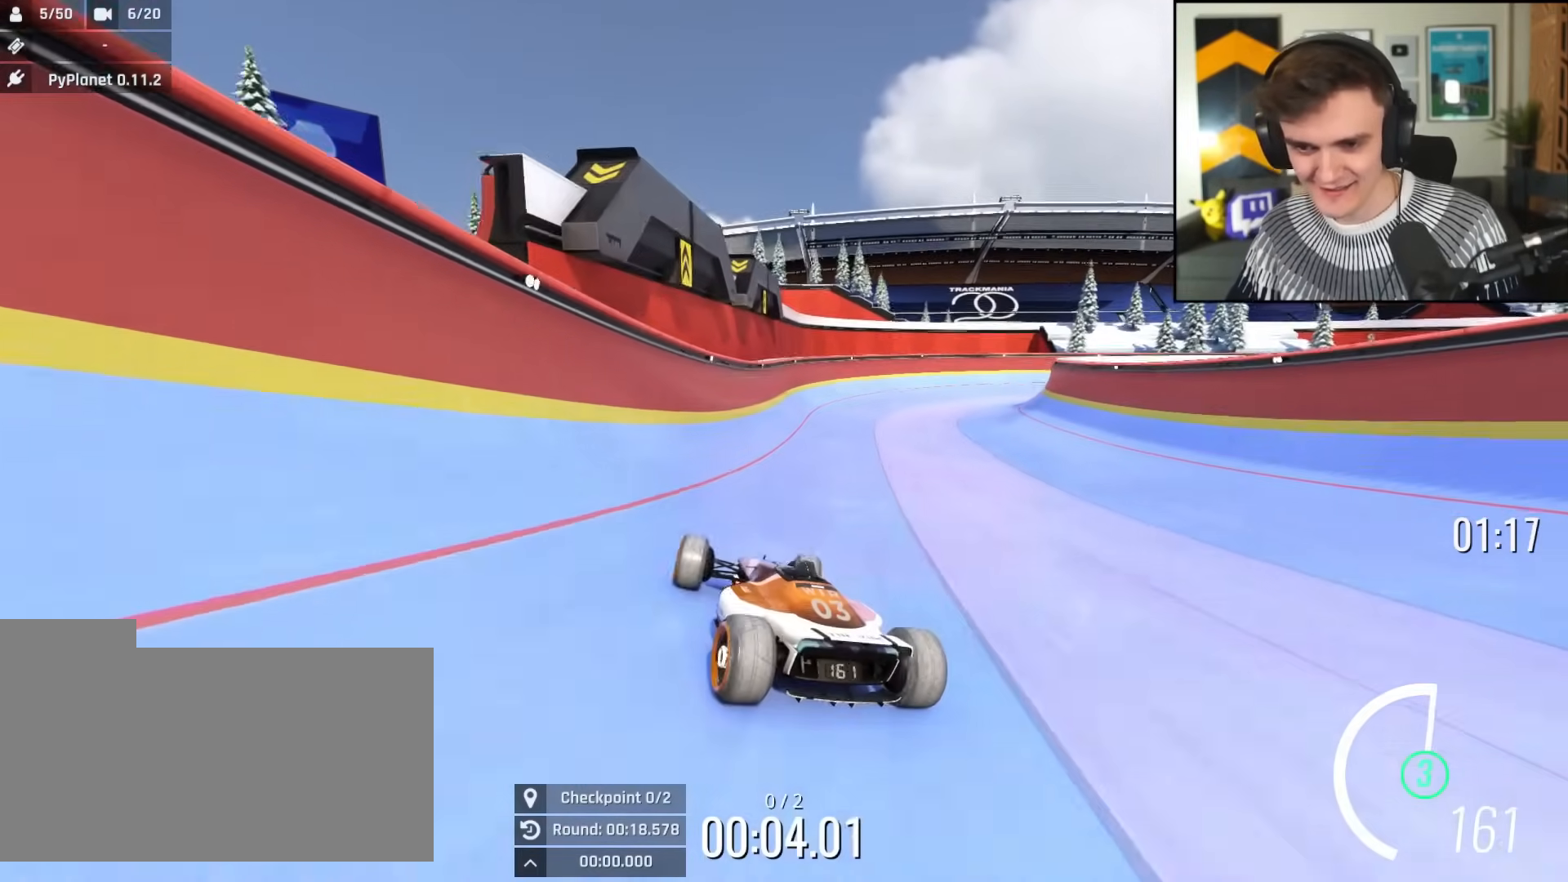
{"keys": ["right", "up"], "events": [[484, "right", "down"]]}
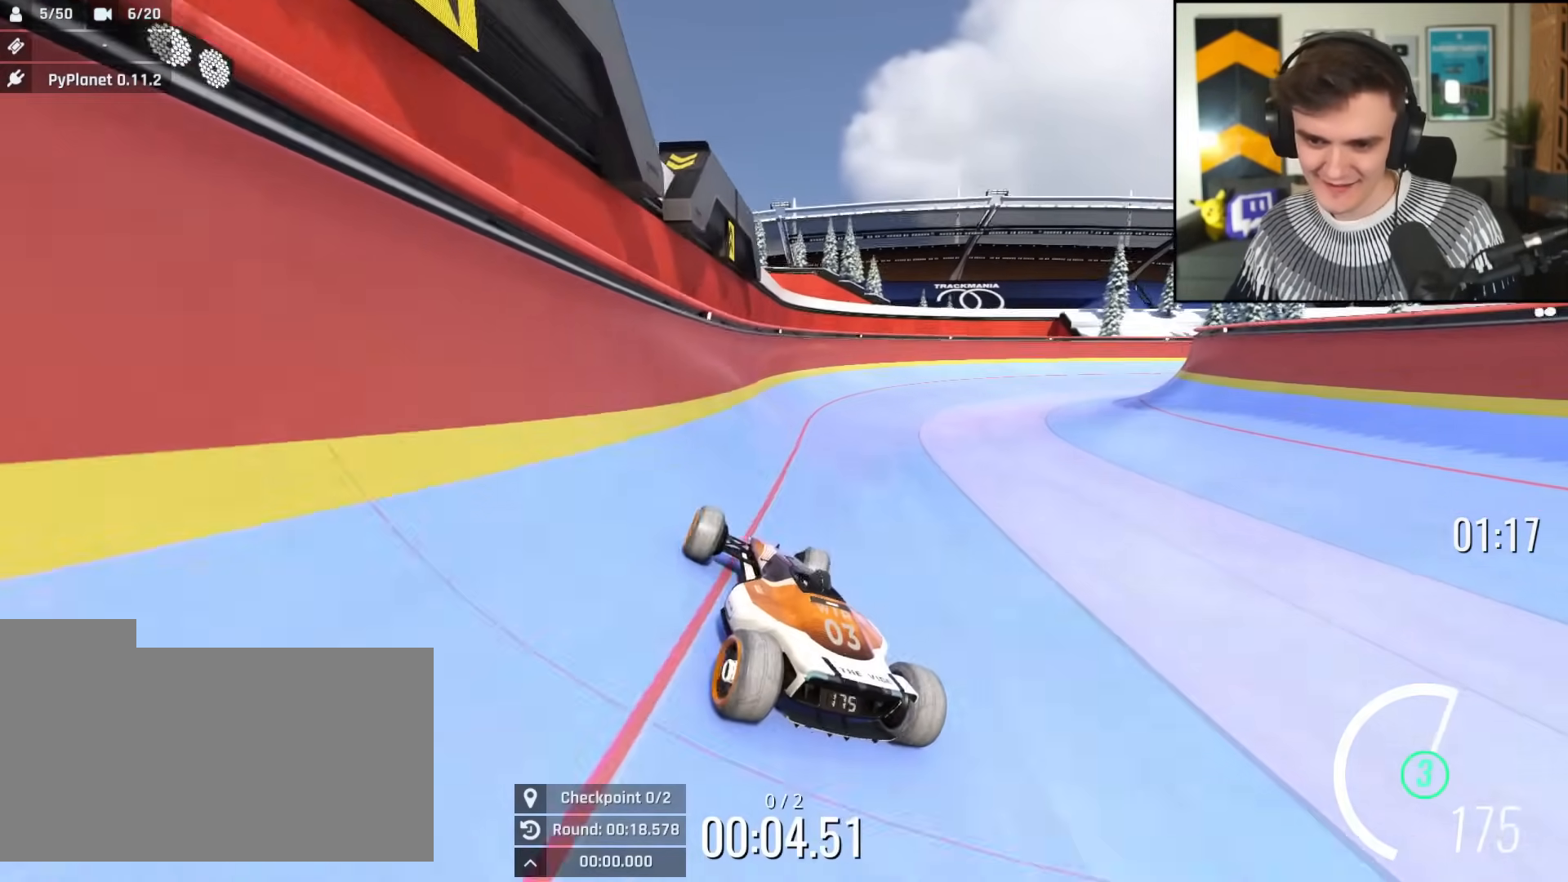
{"keys": ["up"], "events": [[117, "right", "up"], [267, "right", "down"], [501, "right", "up"]]}
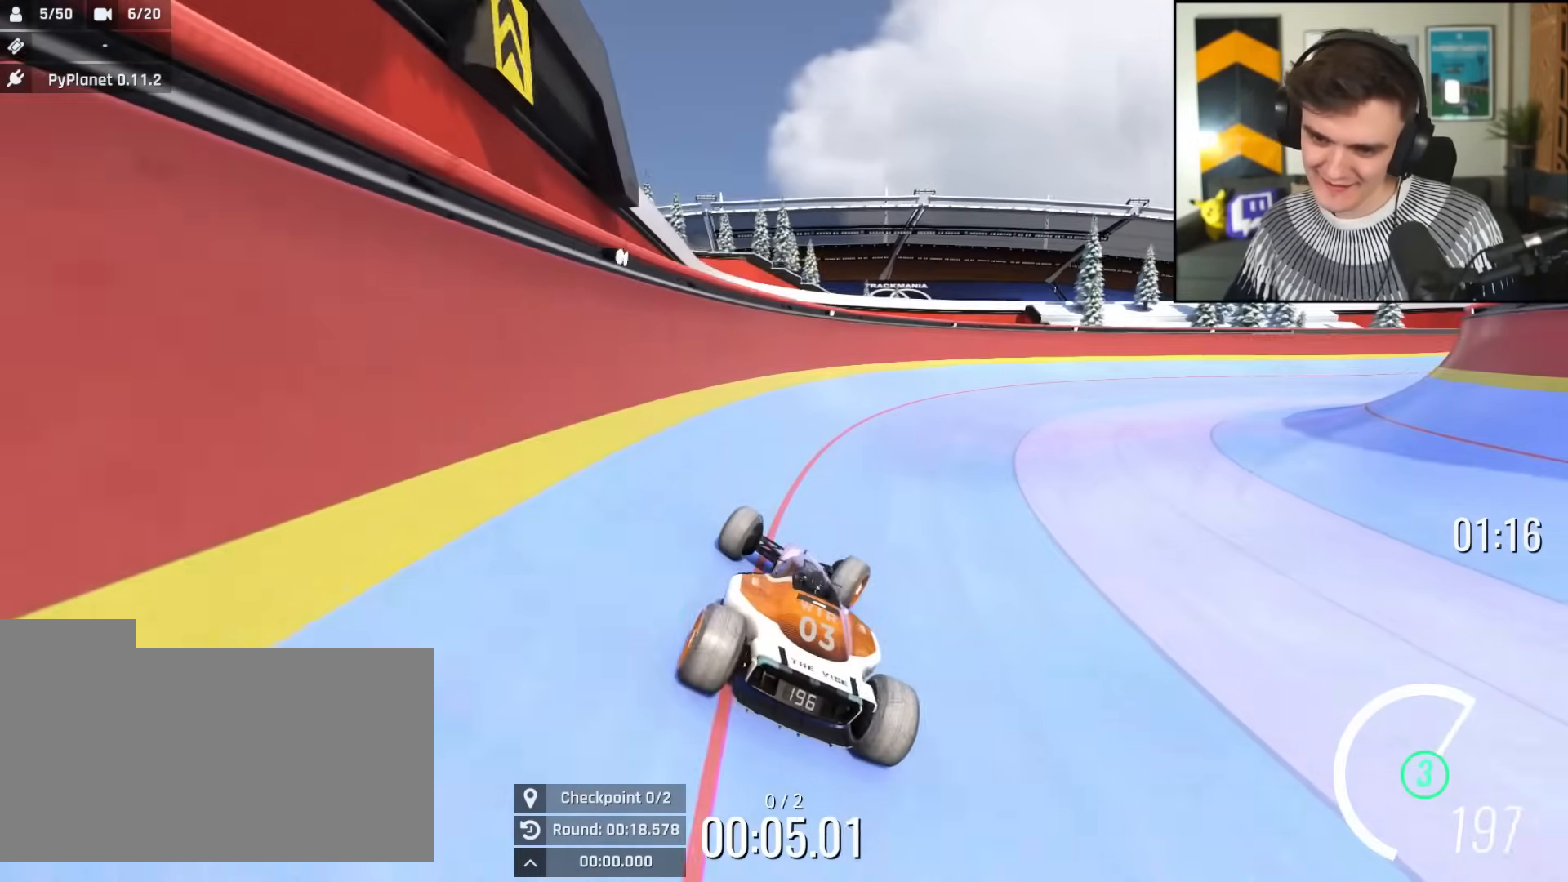
{"keys": ["up"], "events": [[183, "right", "down"], [233, "right", "up"]]}
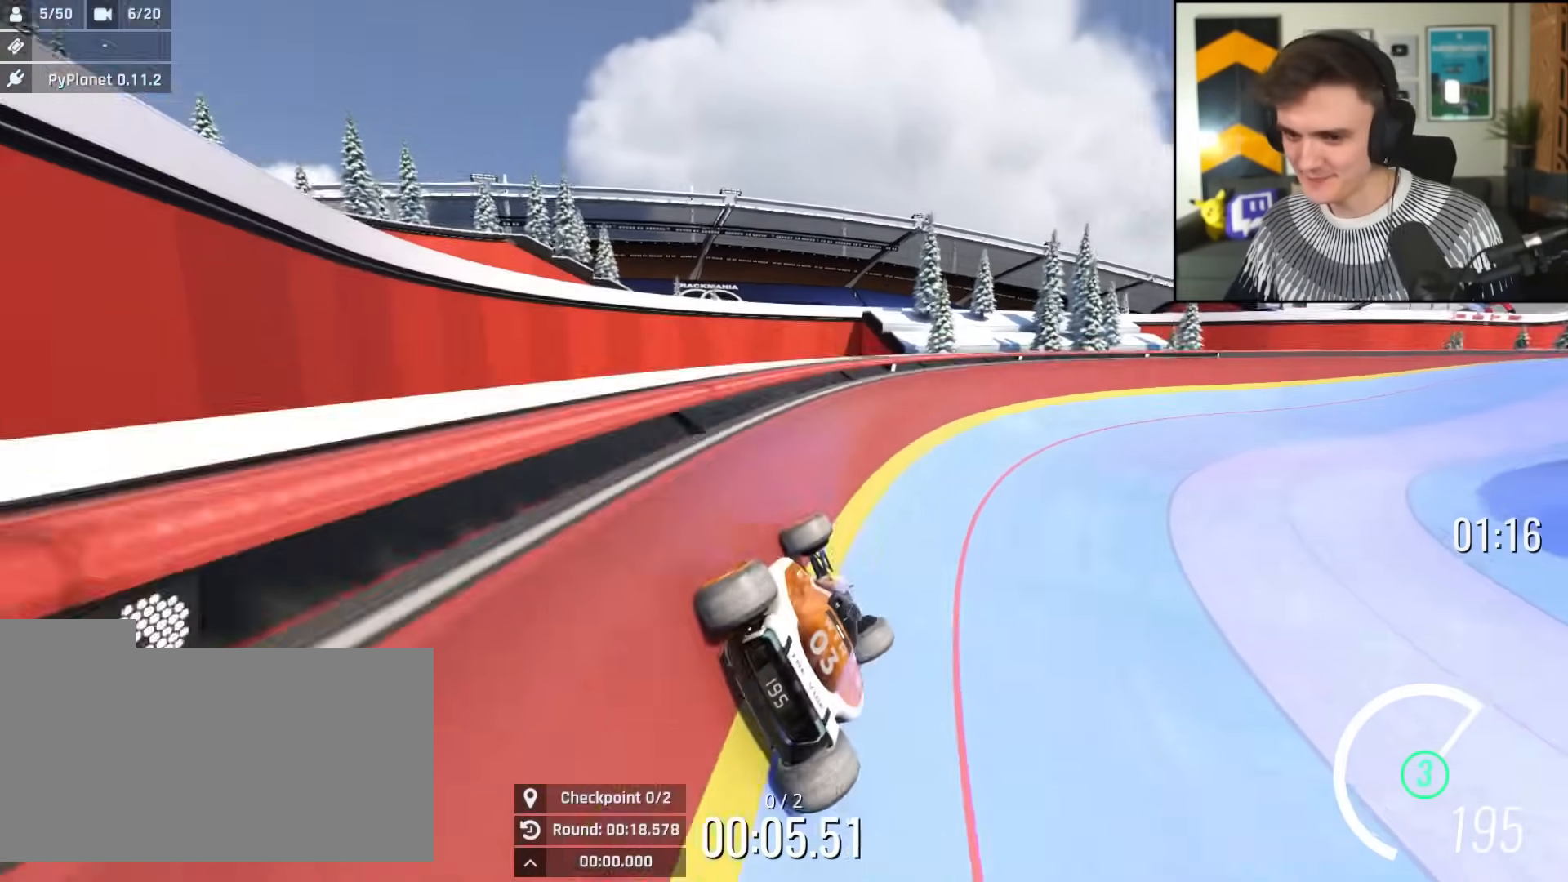
{"keys": ["right", "up"], "events": [[100, "right", "down"], [150, "right", "up"], [384, "right", "down"]]}
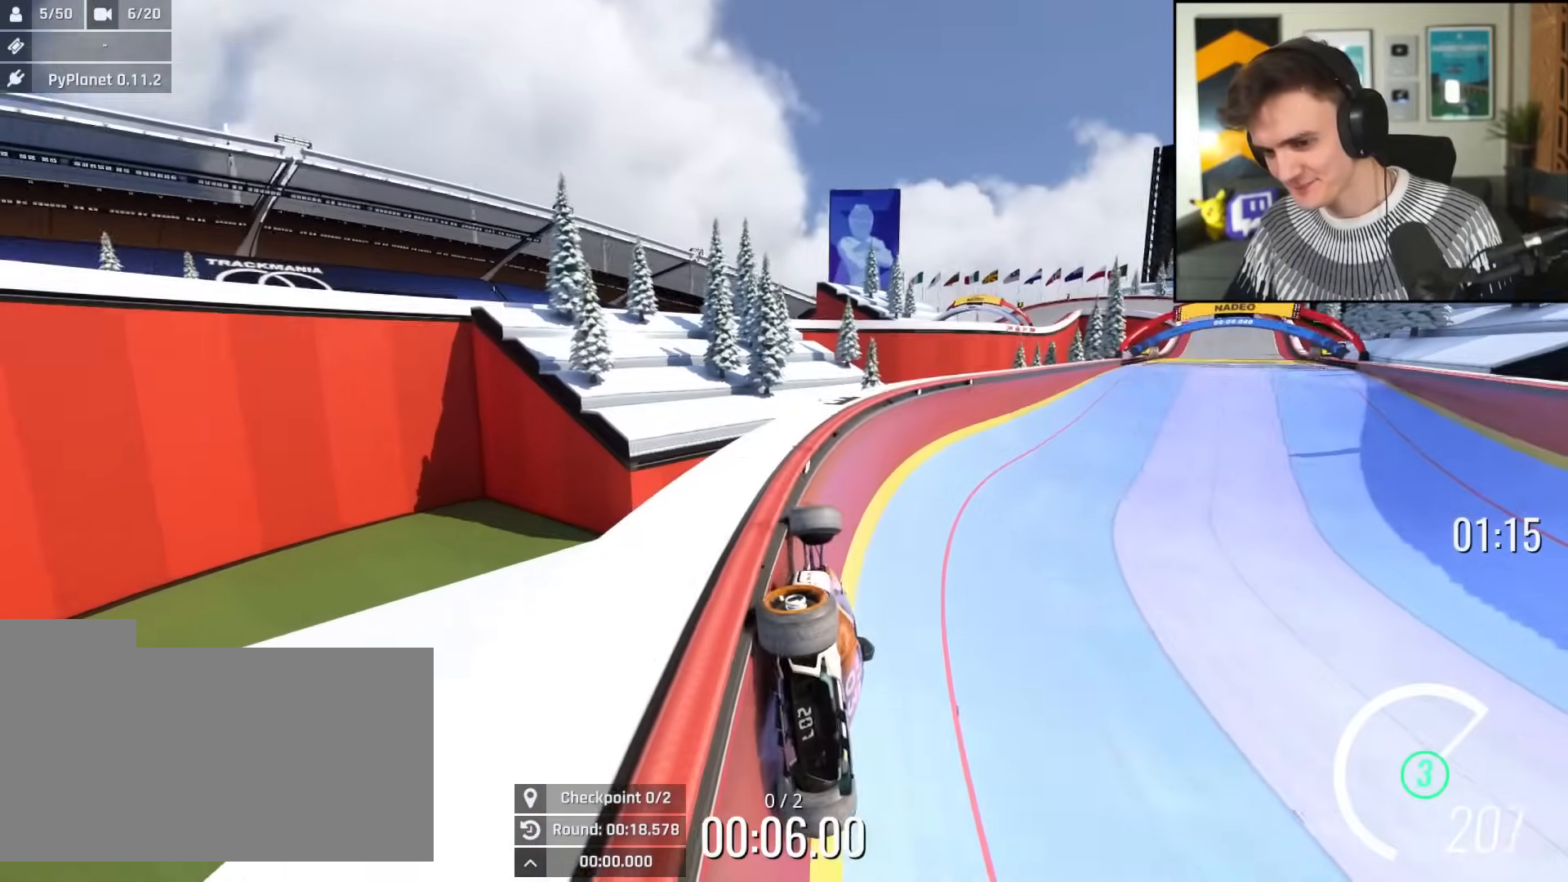
{"keys": ["right", "up"], "events": []}
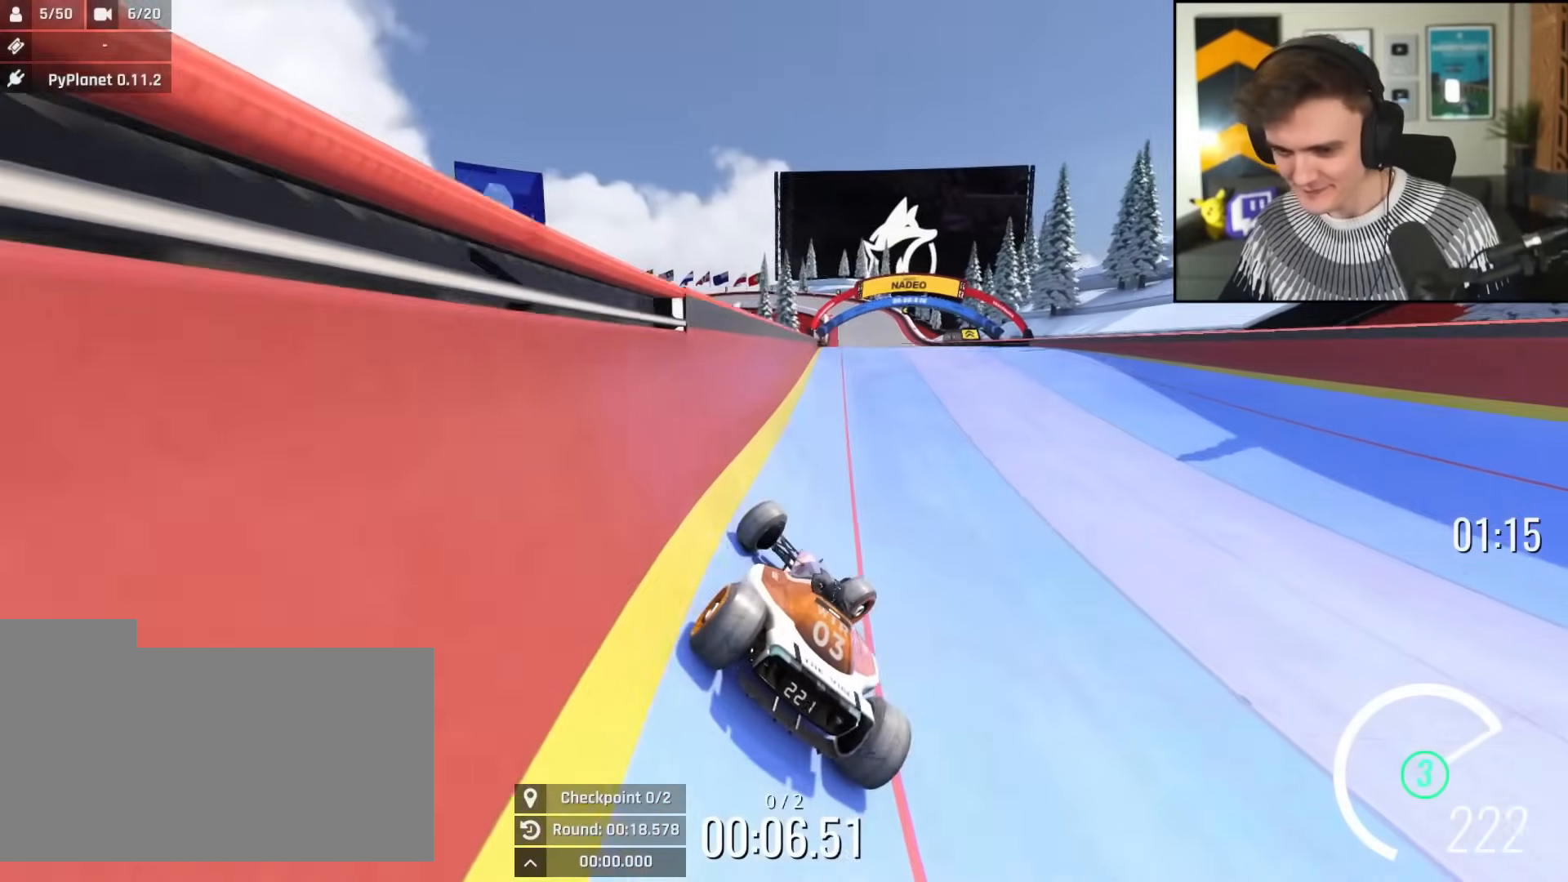
{"keys": ["up"], "events": [[50, "right", "up"], [84, "left", "down"], [217, "left", "up"]]}
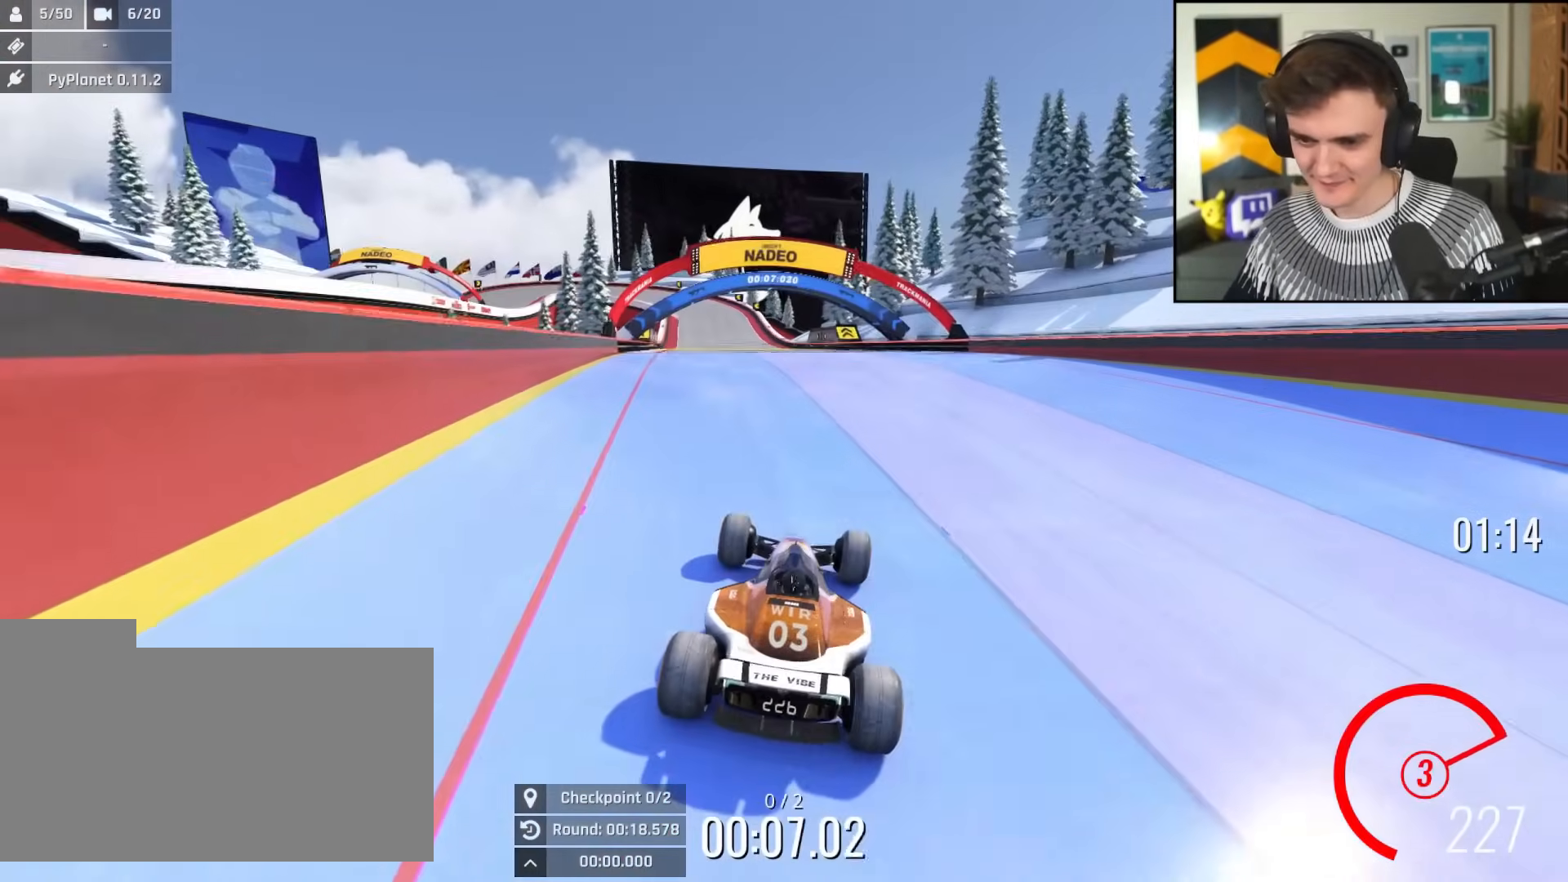
{"keys": ["up"], "events": [[50, "left", "down"], [83, "left", "up"], [183, "right", "down"], [233, "right", "up"]]}
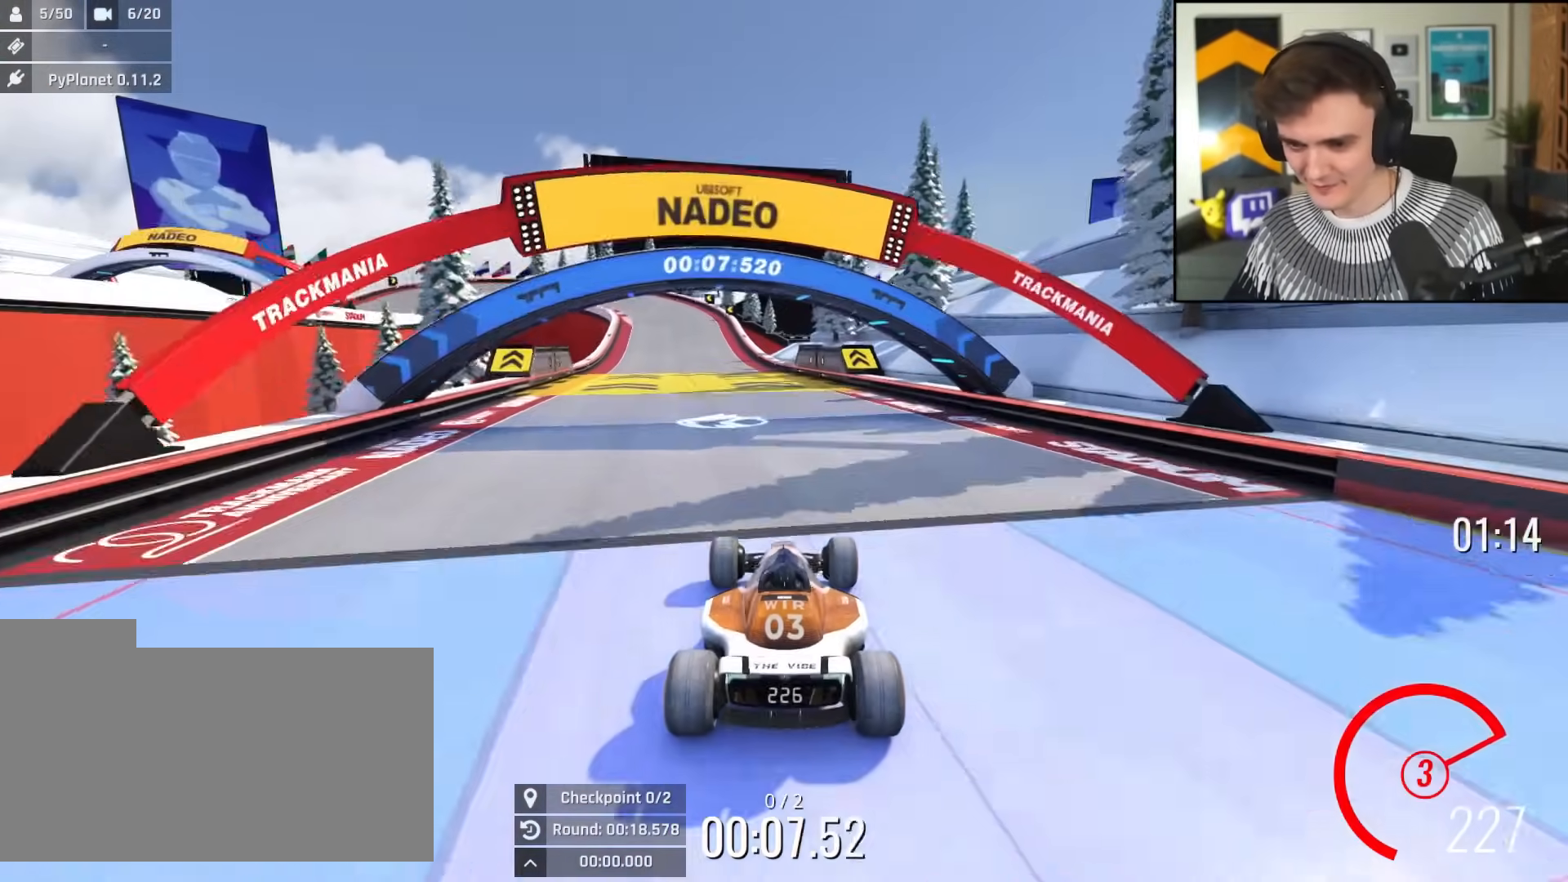
{"keys": ["up"], "events": [[334, "left", "down"], [384, "left", "up"]]}
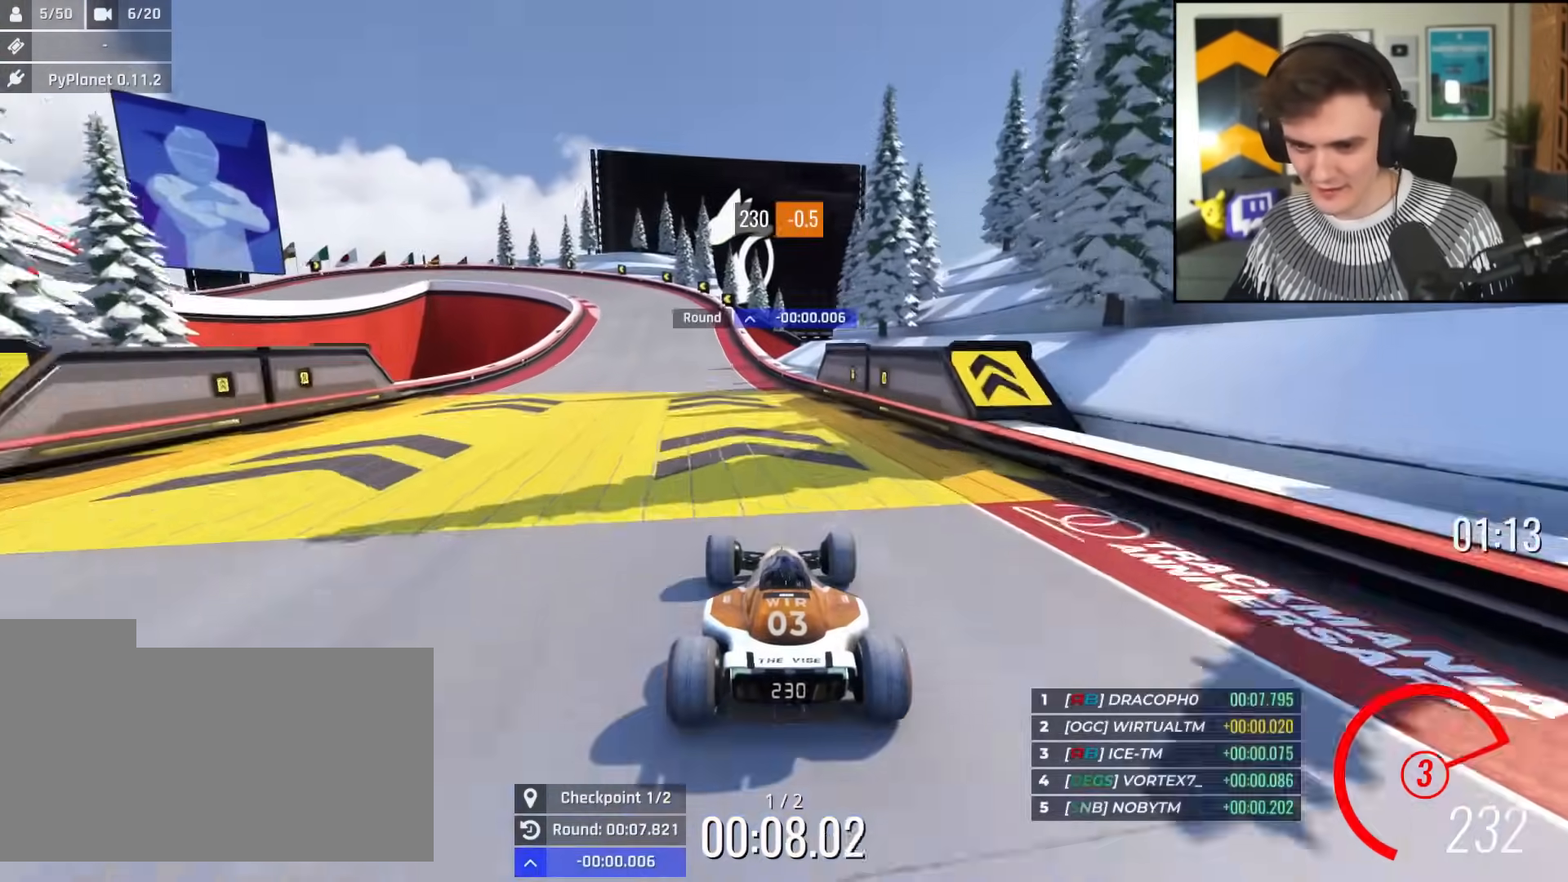
{"keys": ["left", "up"], "events": [[500, "left", "down"]]}
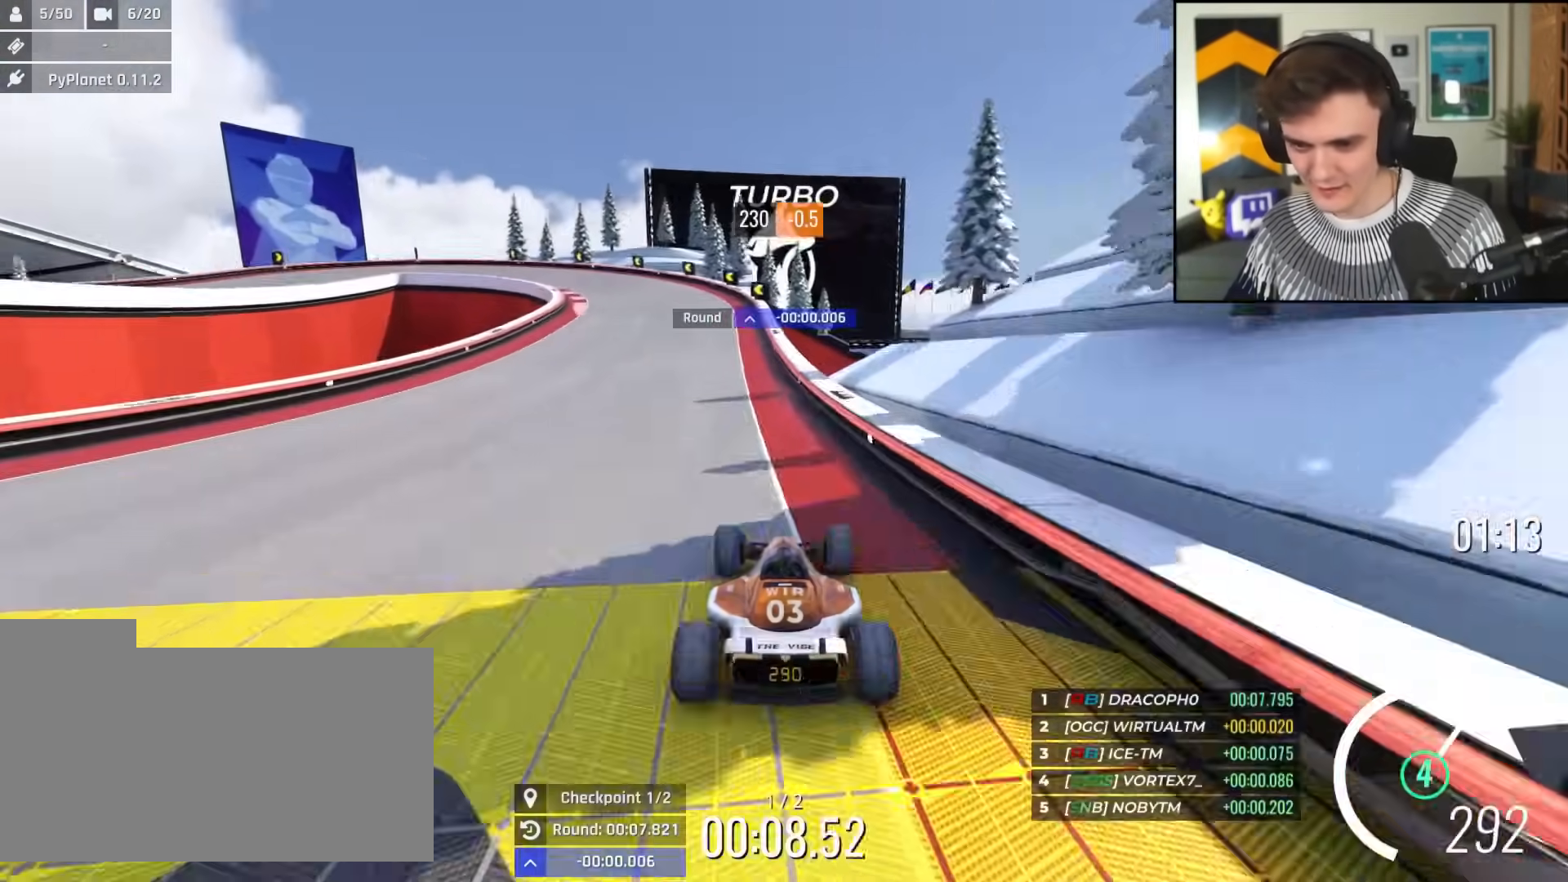
{"keys": ["left", "up"], "events": [[317, "brake", "down"], [467, "brake", "up"]]}
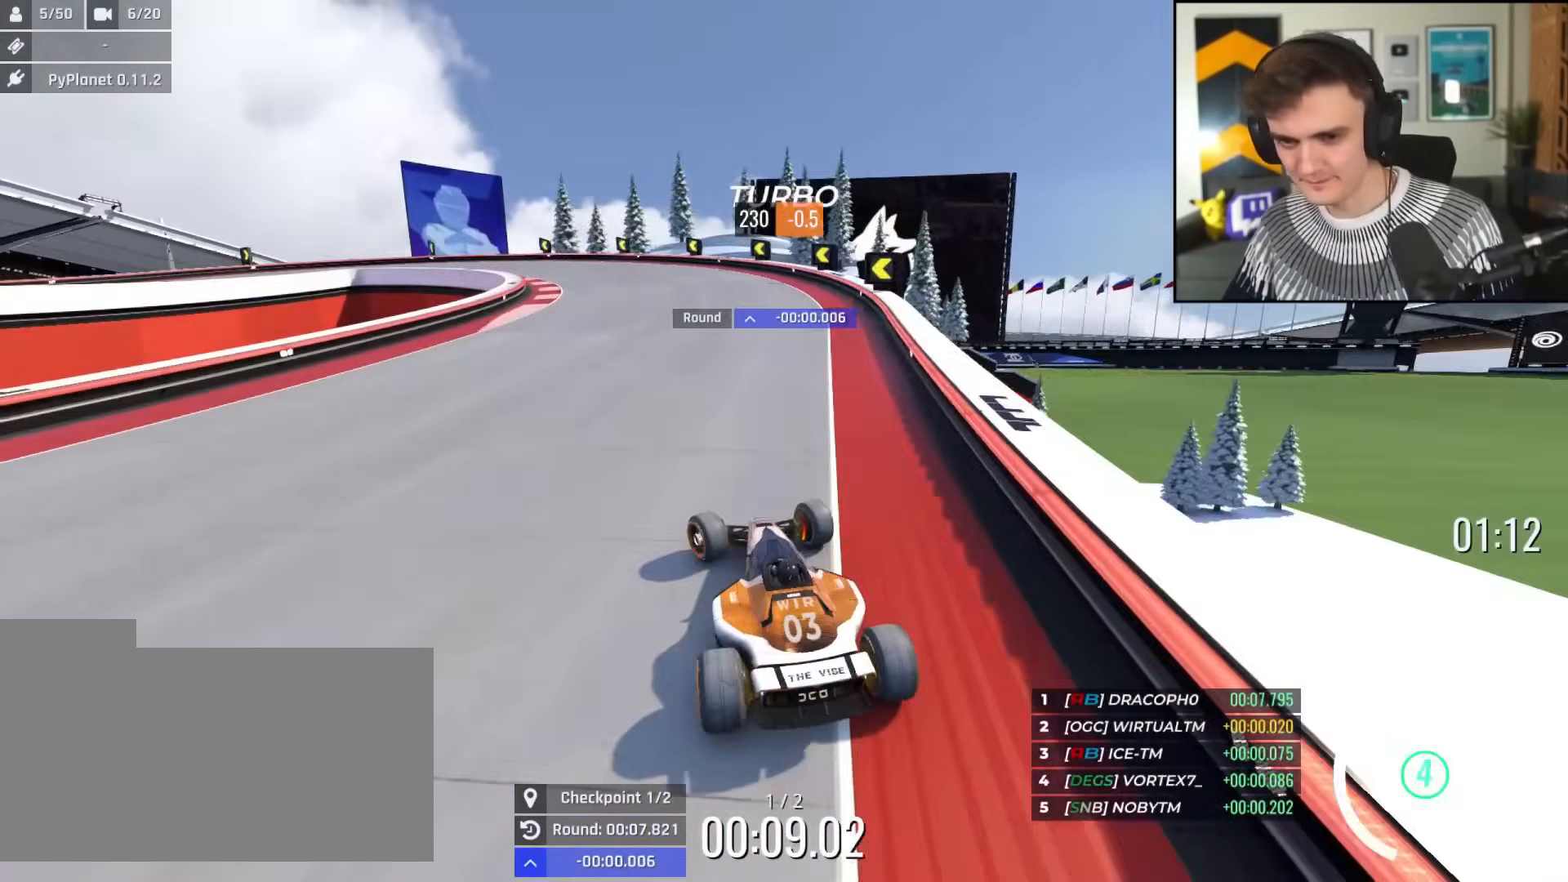
{"keys": ["left"], "events": [[200, "brake", "down"], [250, "up", "up"], [283, "brake", "up"], [333, "up", "down"], [383, "up", "up"]]}
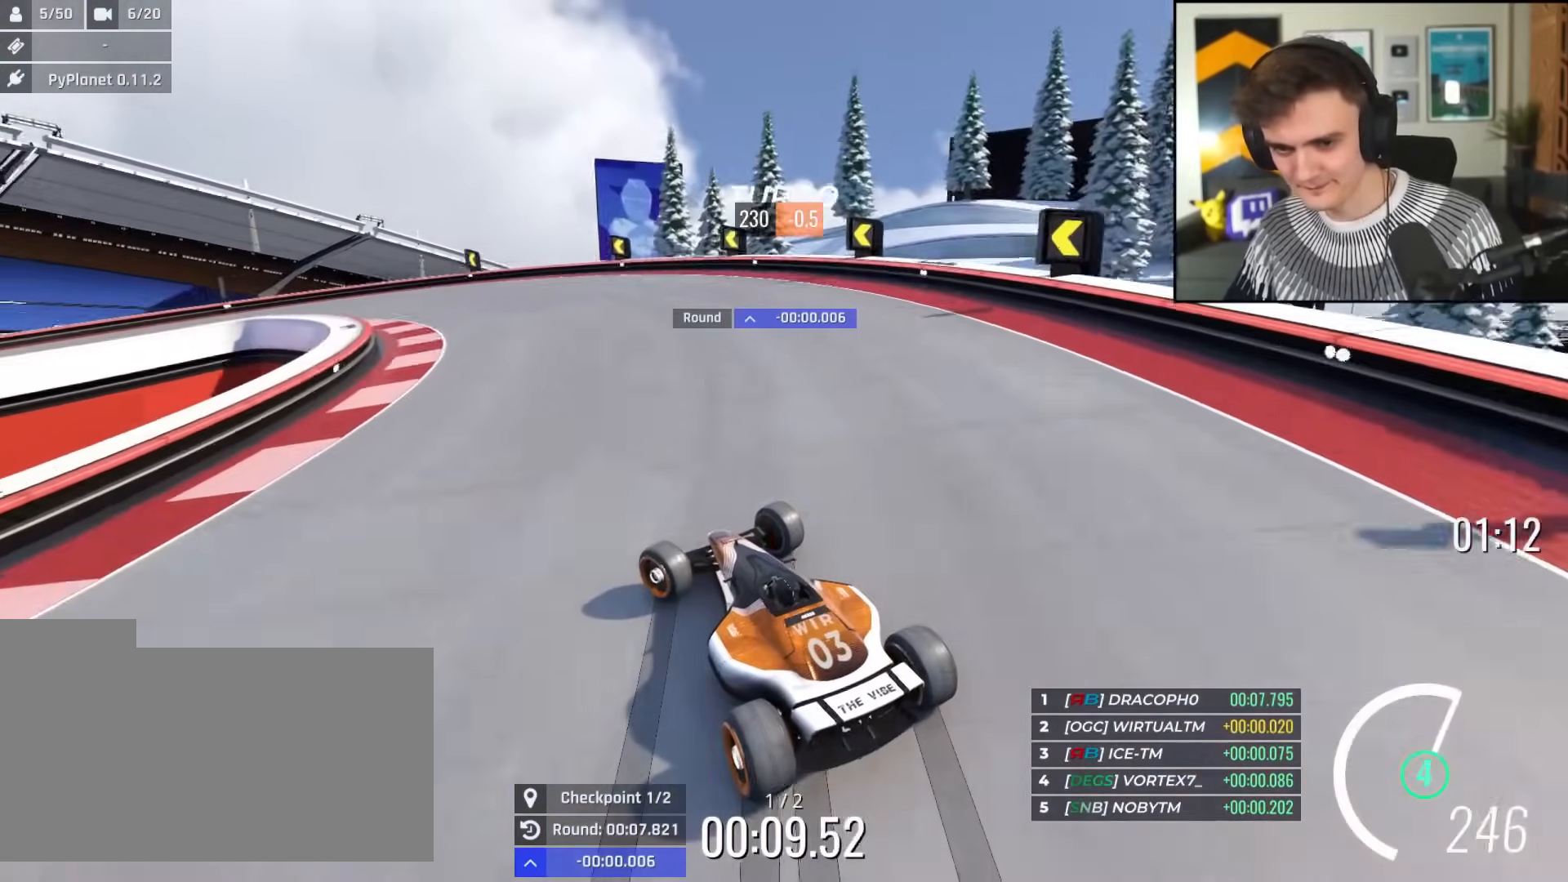
{"keys": ["left", "up"], "events": [[67, "up", "down"], [351, "left", "up"], [401, "left", "down"]]}
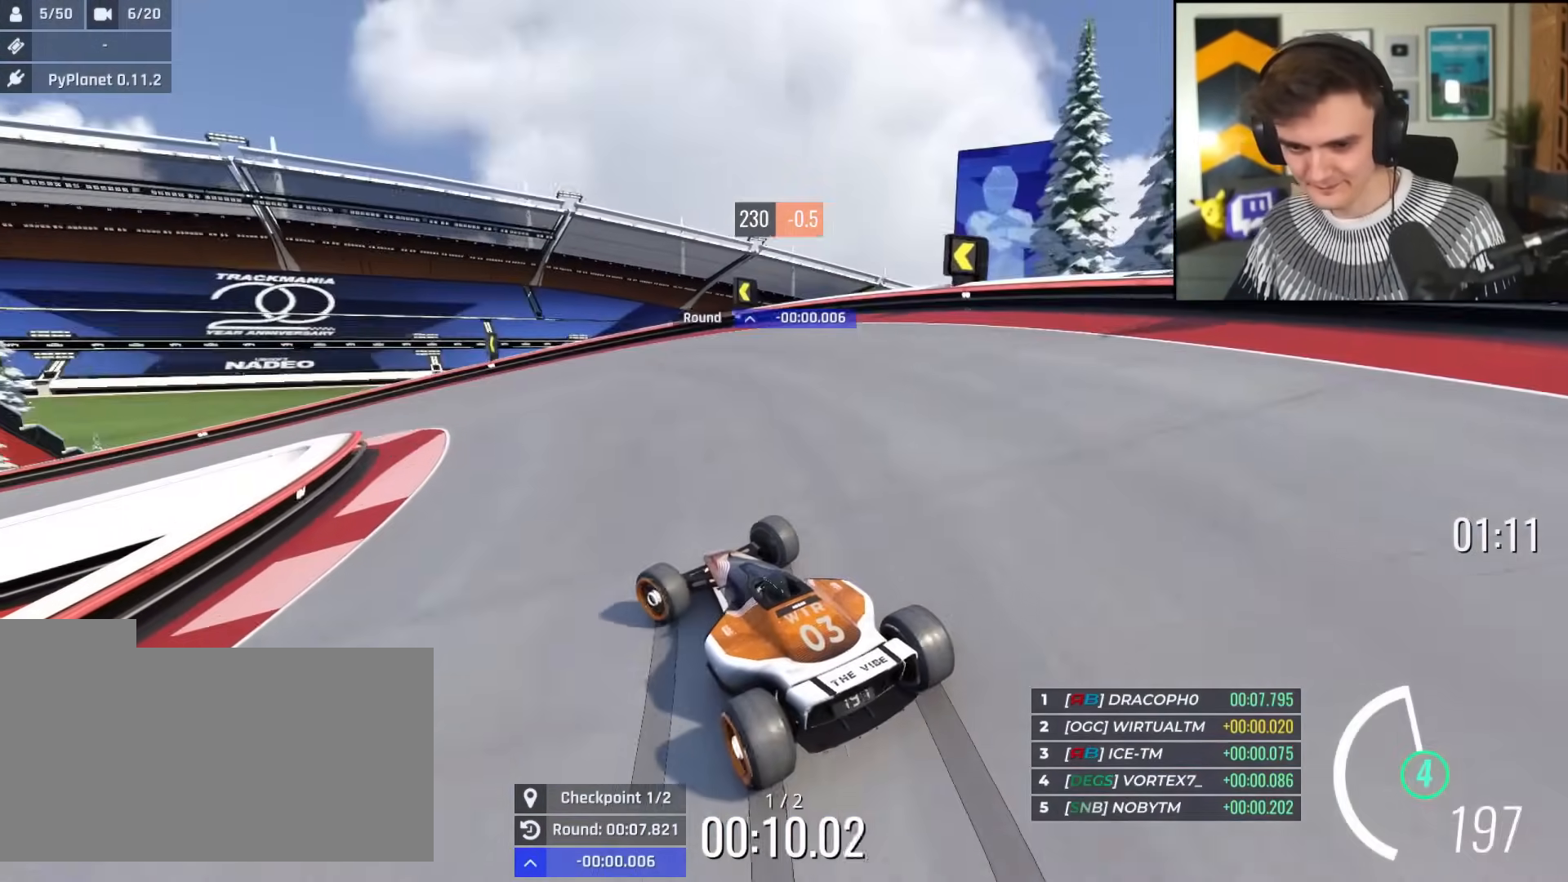
{"keys": ["left", "up"], "events": [[183, "left", "up"], [233, "left", "down"]]}
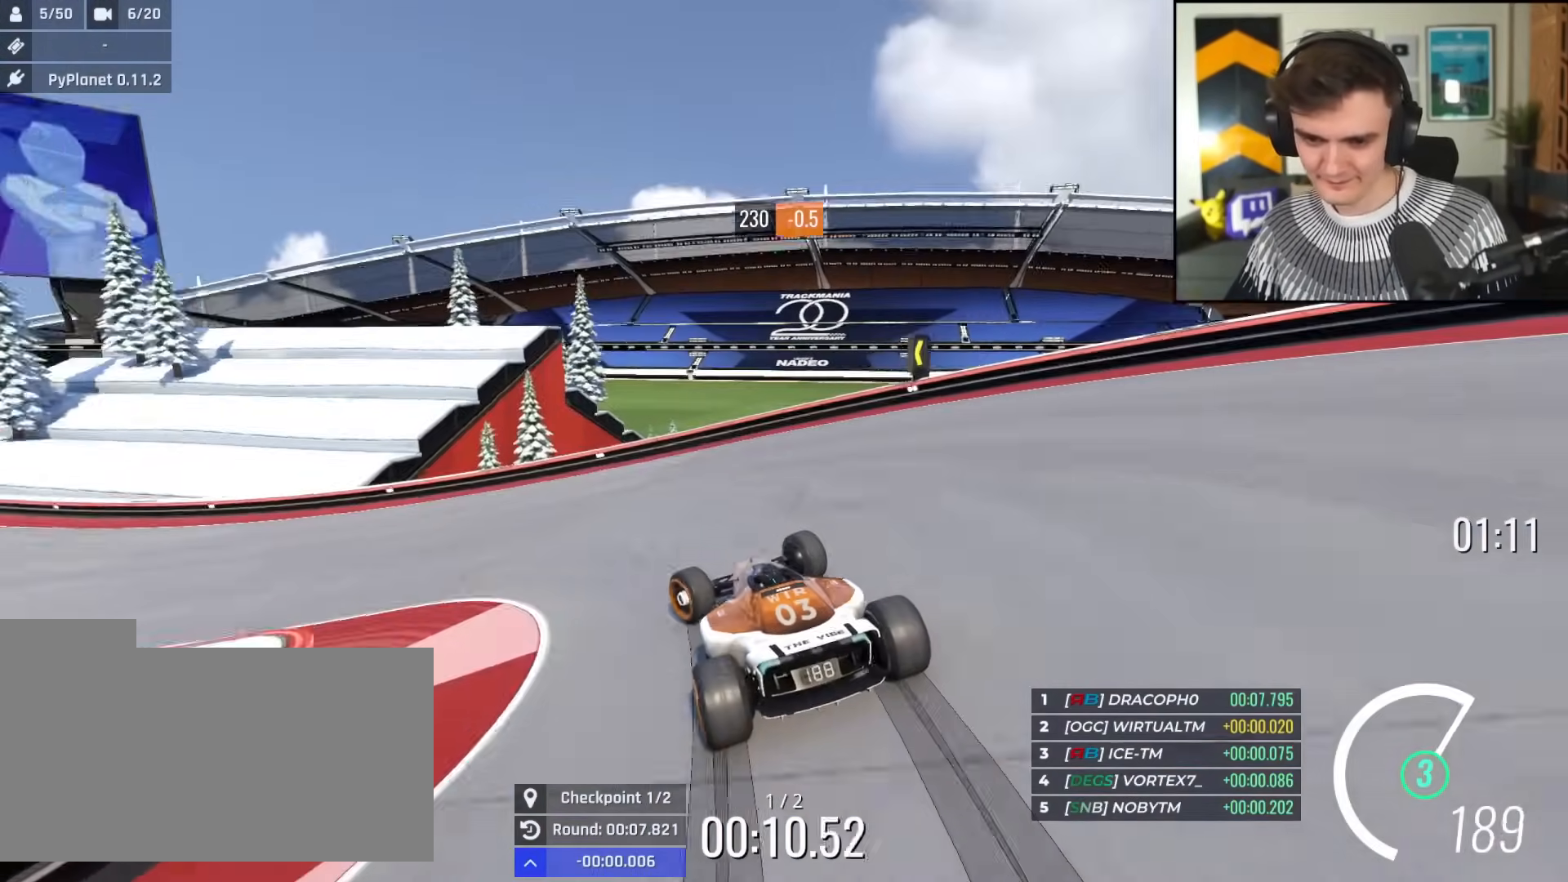
{"keys": ["left", "up"], "events": []}